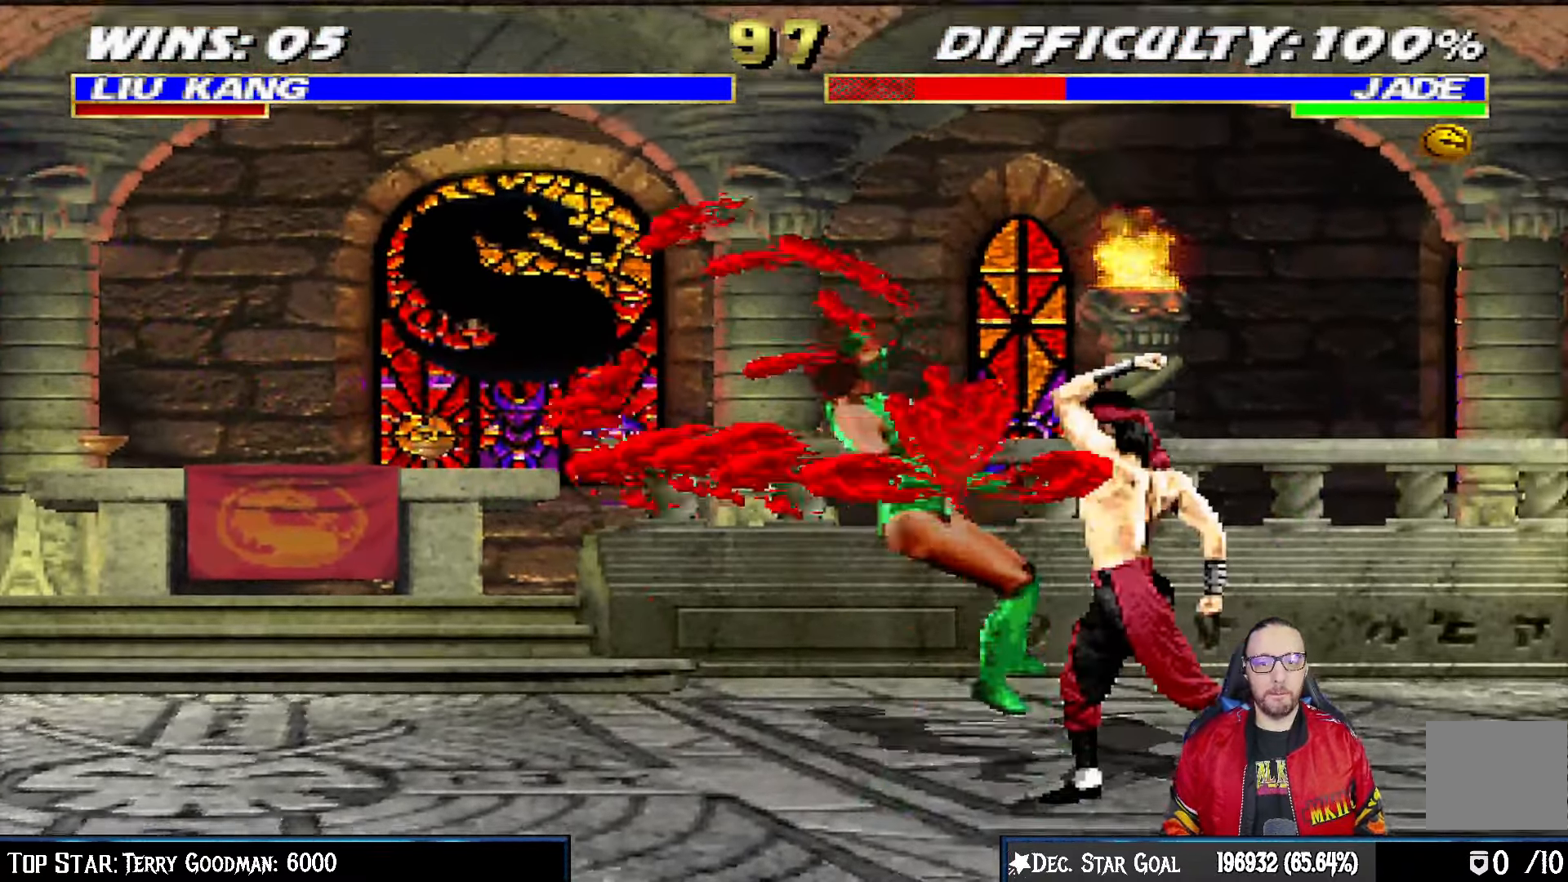
Gameplay with a controller (PlayStation layout); each line is a JSON object with the inputs held at the frame after it. "events" lists button and stick changes between this image and that frame as [ms after this image, input, new state], when the widget could be followed in between.
{"buttons": ["L1", "DPAD_UP", "DPAD_LEFT"], "left_stick": "center", "right_stick": "center", "events": [[117, "DPAD_RIGHT", "up"], [133, "L1", "up"], [267, "CROSS", "up"], [400, "DPAD_LEFT", "down"], [400, "DPAD_UP", "down"], [400, "L1", "down"]]}
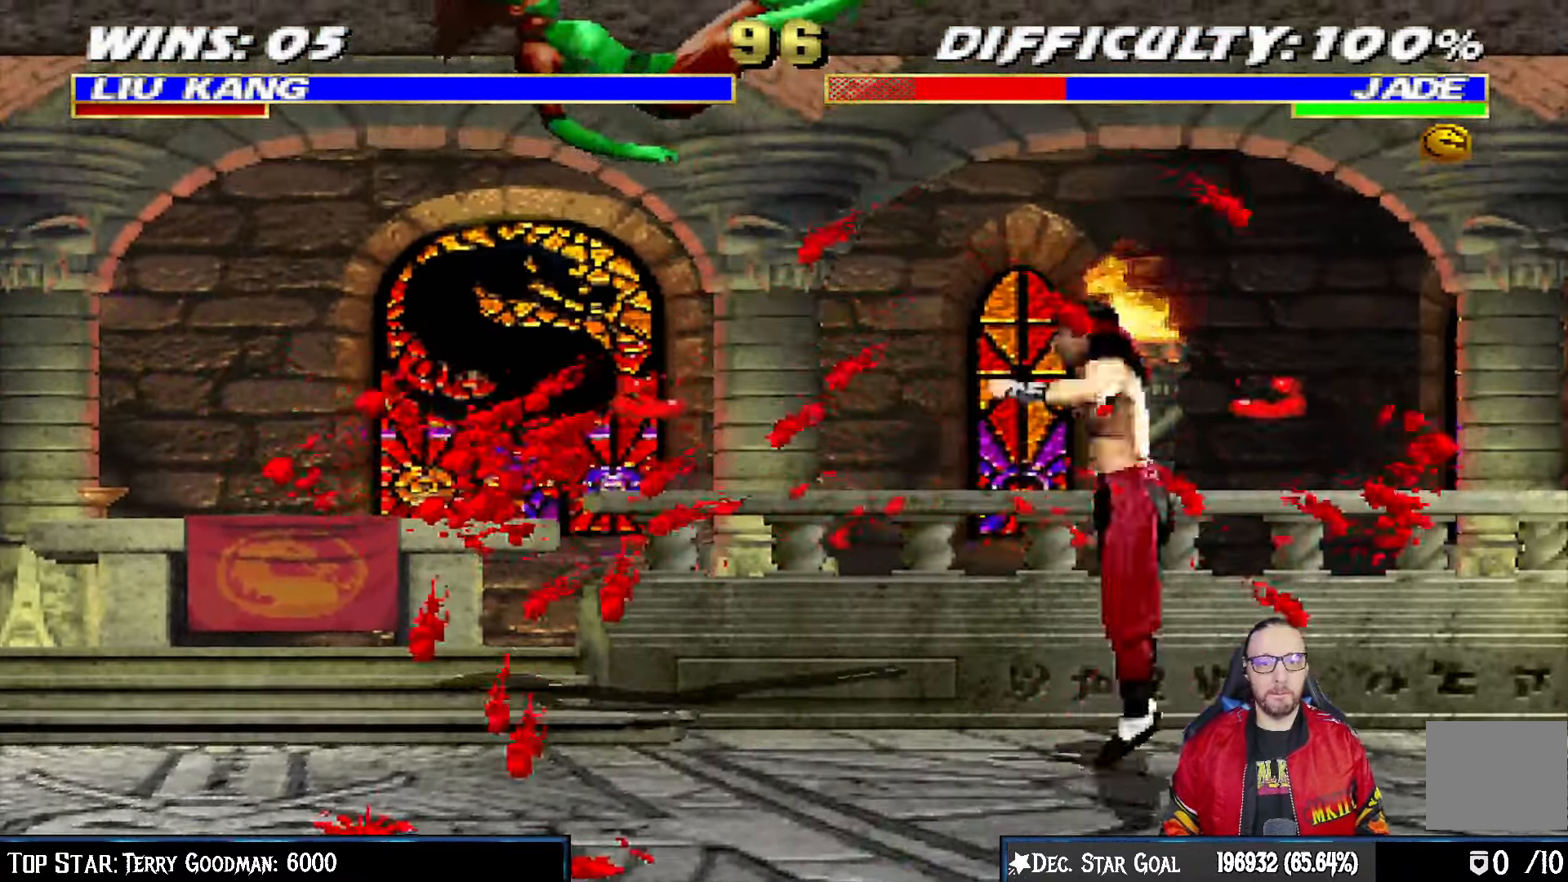
{"buttons": ["DPAD_LEFT"], "left_stick": "center", "right_stick": "center"}
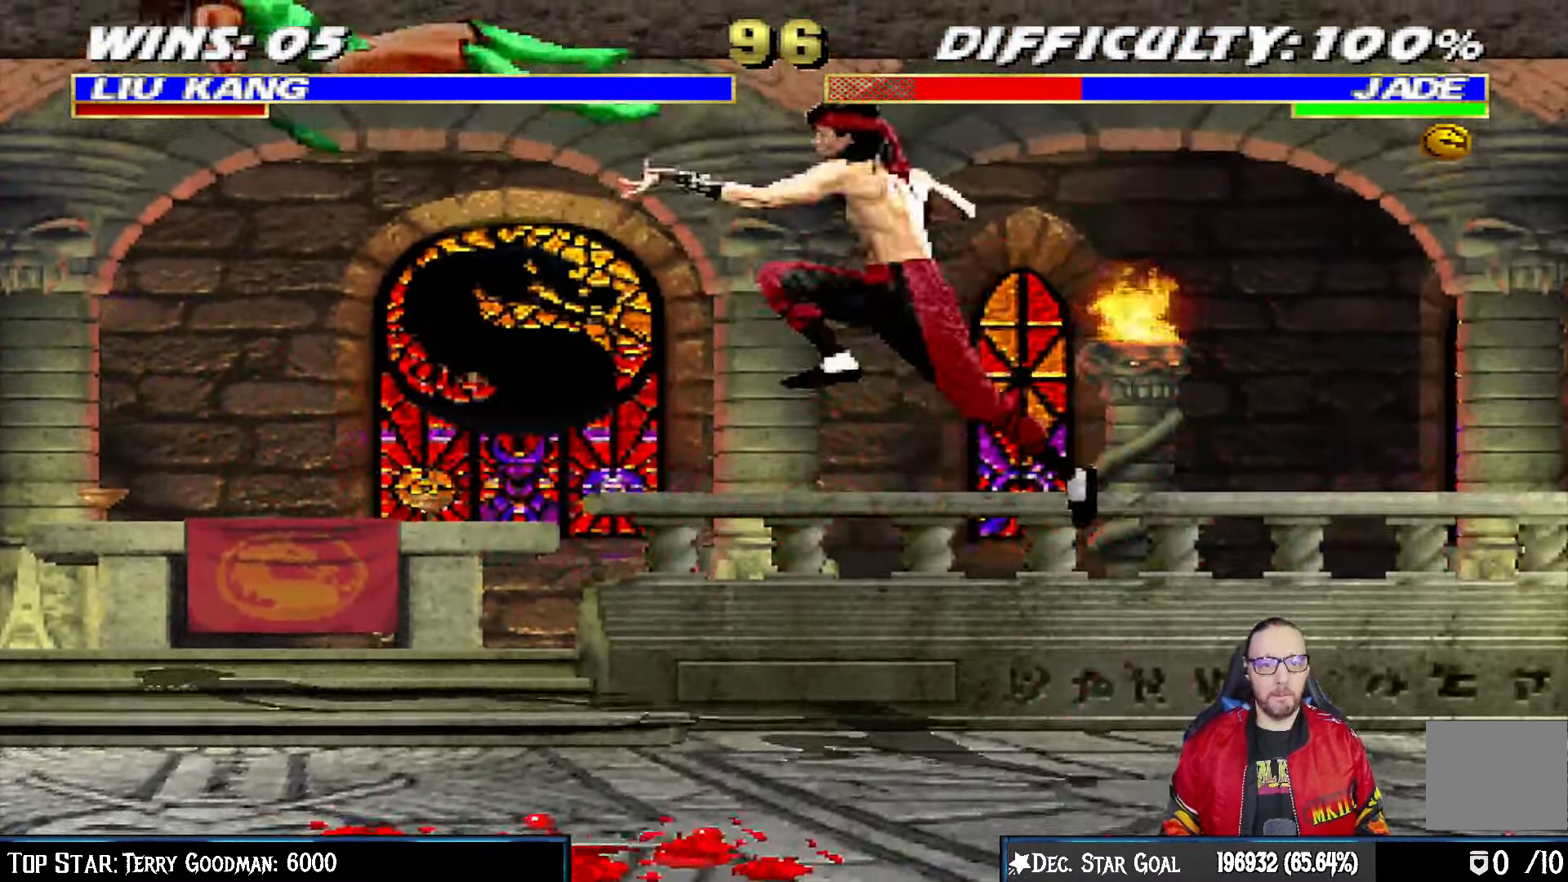
{"buttons": ["DPAD_LEFT"], "left_stick": "center", "right_stick": "center"}
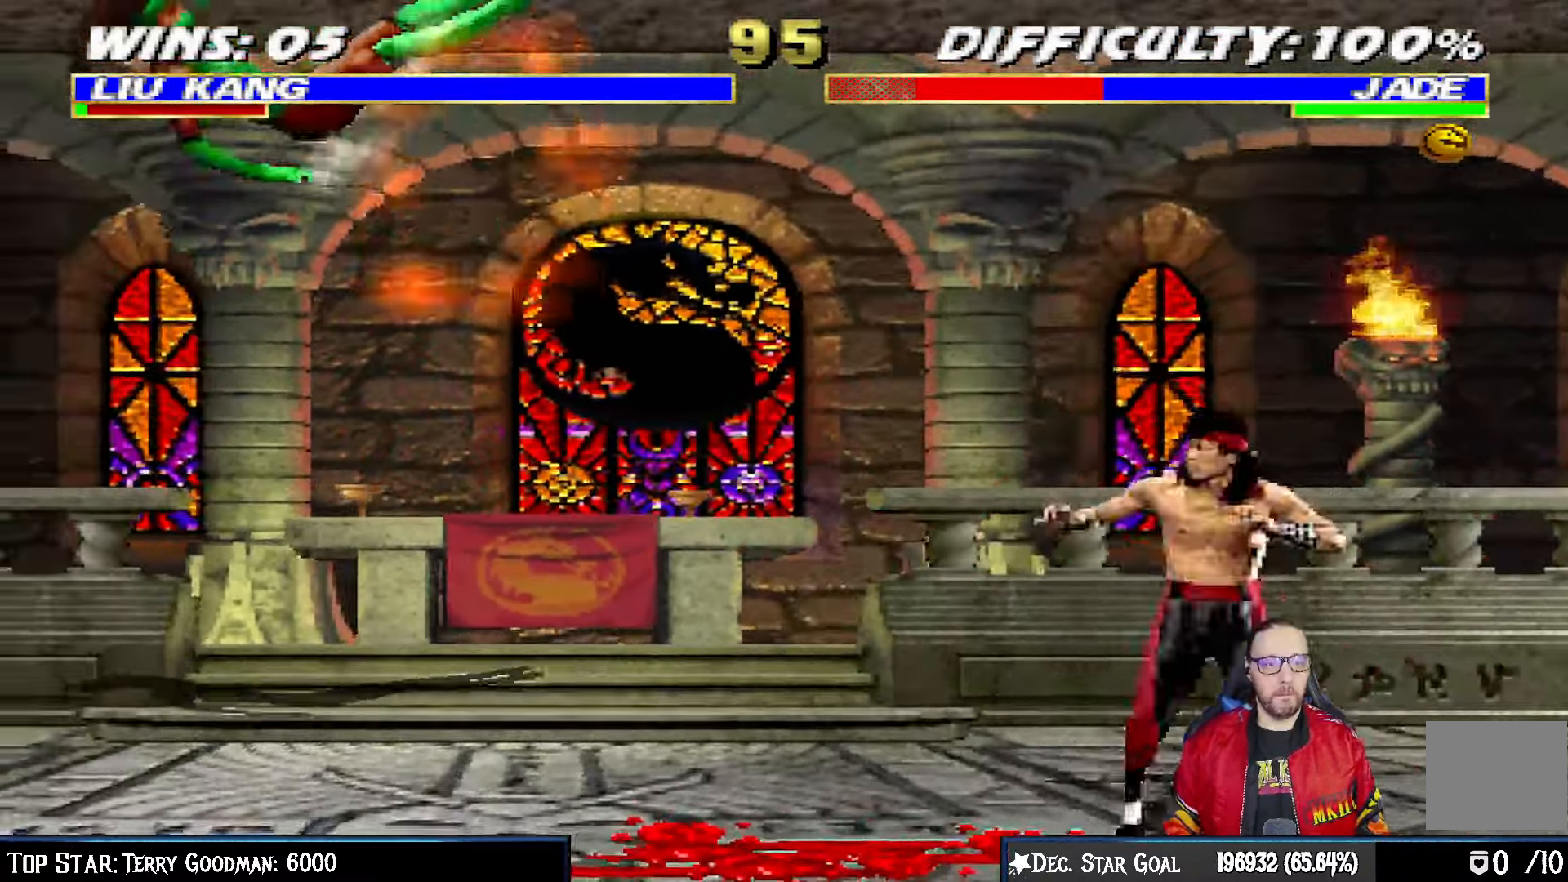
{"buttons": [], "left_stick": "center", "right_stick": "center", "events": [[17, "TRIANGLE", "down"], [117, "TRIANGLE", "up"], [133, "TRIANGLE", "down"], [400, "DPAD_LEFT", "up"], [450, "TRIANGLE", "up"]]}
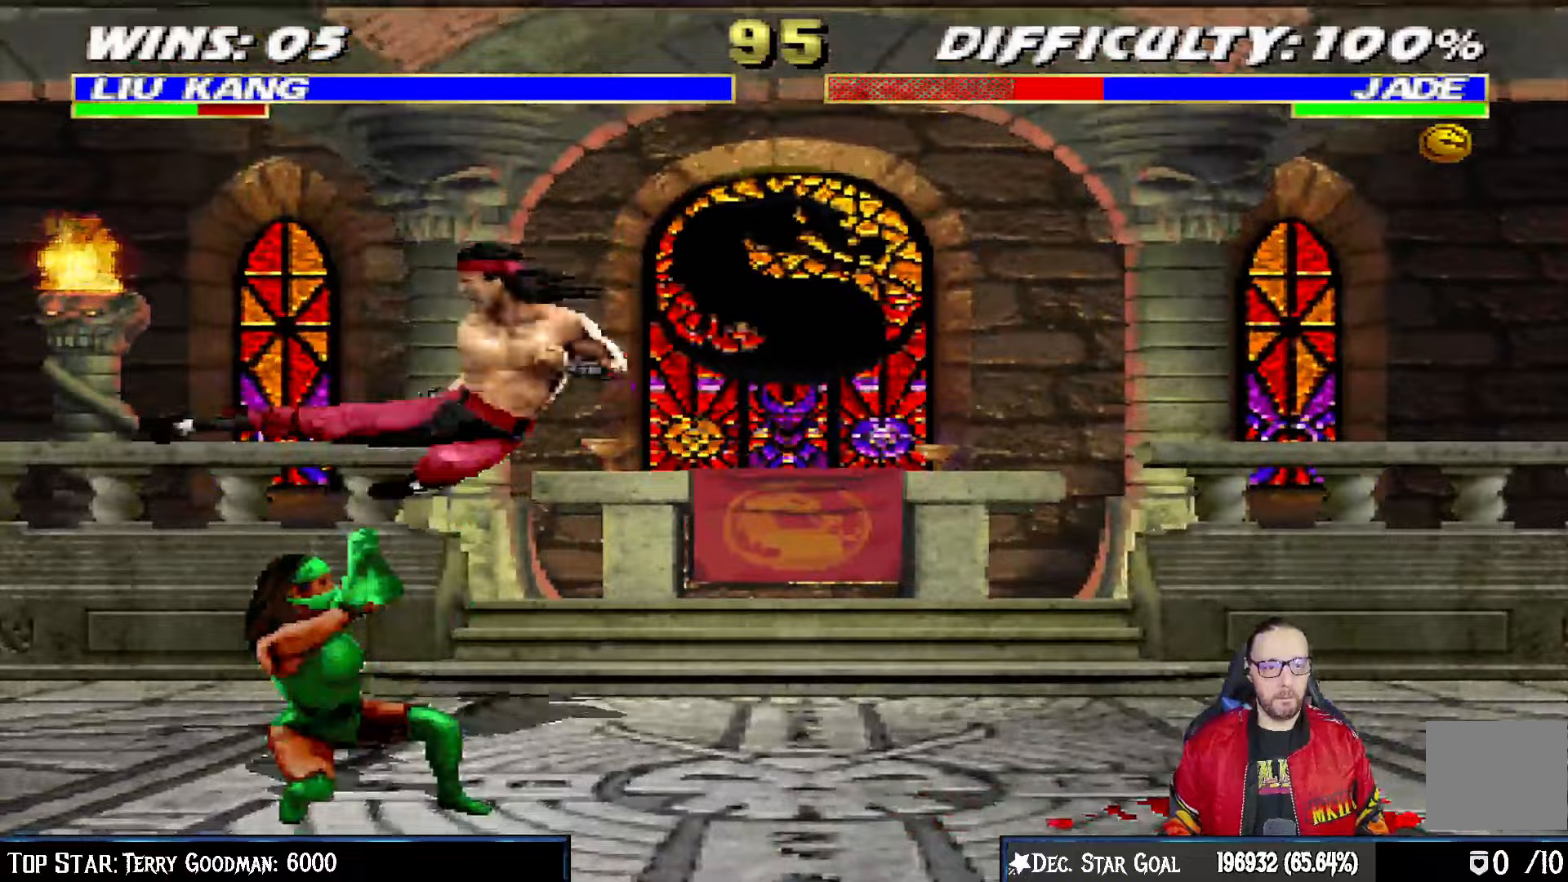
{"buttons": ["L1", "DPAD_UP", "DPAD_RIGHT"], "left_stick": "center", "right_stick": "center", "events": [[17, "right_stick", "down-right"], [67, "right_stick", "center"], [150, "DPAD_RIGHT", "down"], [167, "L1", "down"], [183, "DPAD_UP", "down"]]}
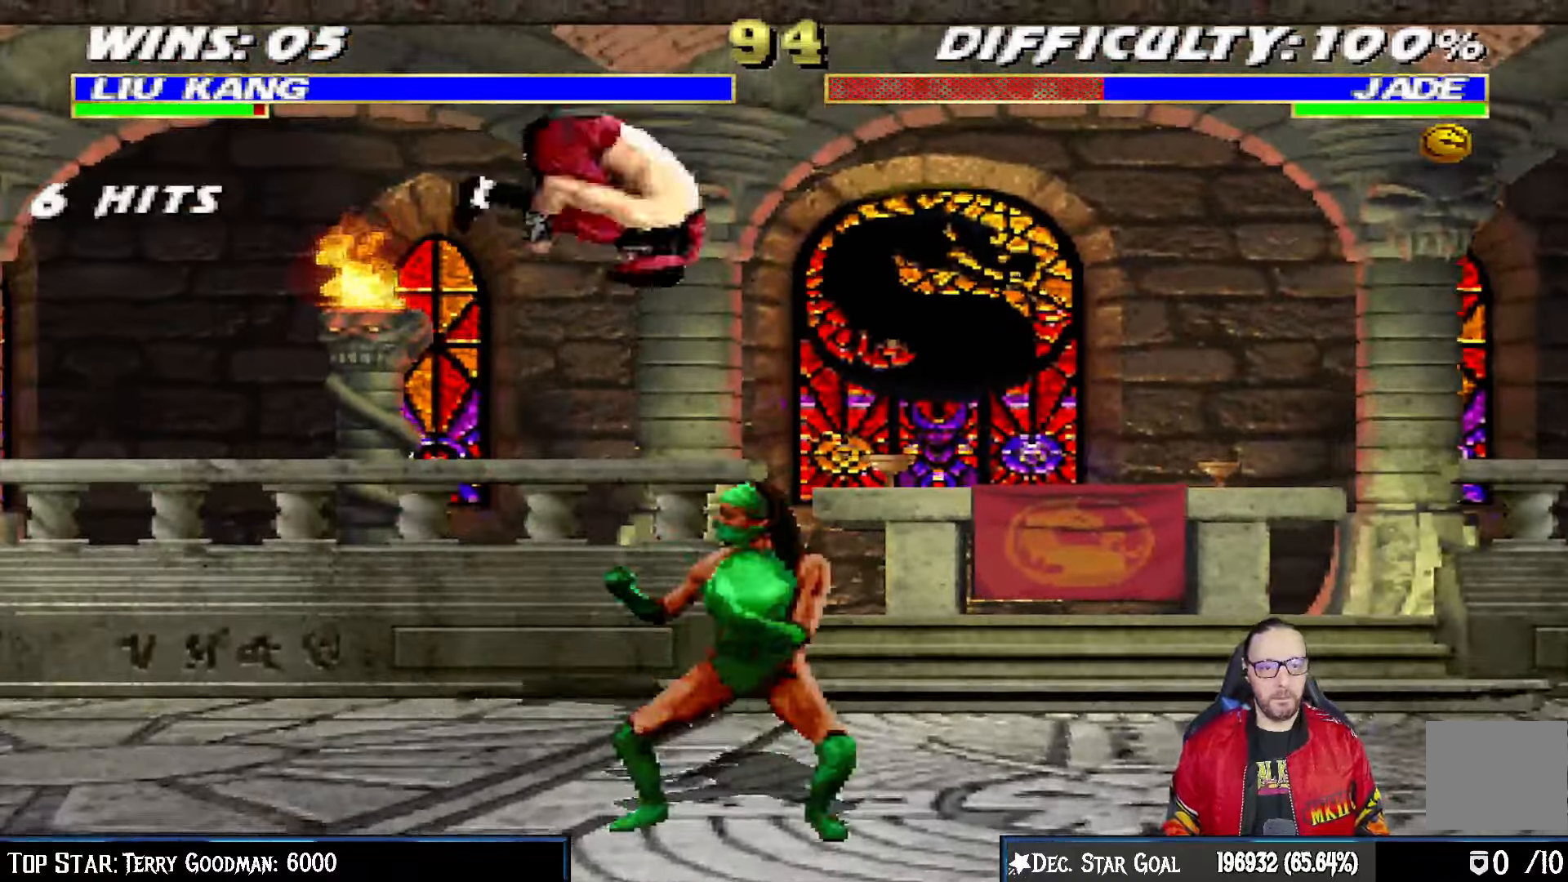
{"buttons": ["L1", "DPAD_RIGHT"], "left_stick": "center", "right_stick": "center", "events": [[50, "DPAD_UP", "up"], [100, "DPAD_RIGHT", "up"], [183, "SQUARE", "down"], [200, "DPAD_RIGHT", "down"], [283, "SQUARE", "up"], [383, "SQUARE", "down"], [433, "SQUARE", "up"]]}
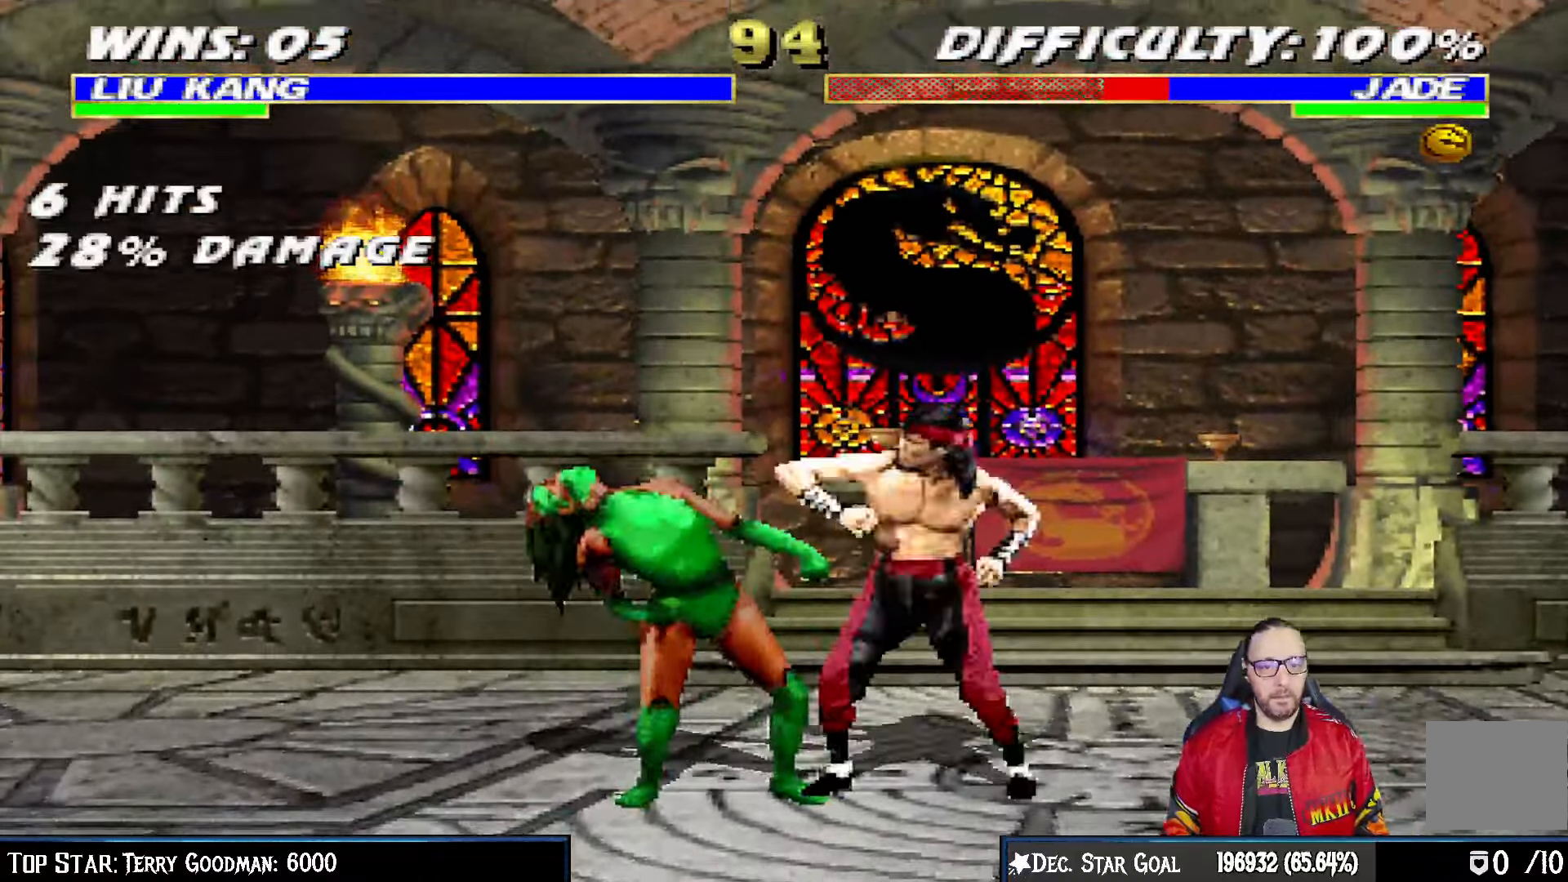
{"buttons": ["CROSS", "L1", "DPAD_RIGHT"], "left_stick": "center", "right_stick": "center", "events": [[33, "SQUARE", "down"], [100, "SQUARE", "up"], [150, "SQUARE", "down"], [167, "CROSS", "down"], [167, "SQUARE", "up"], [300, "CROSS", "up"], [333, "CROSS", "down"]]}
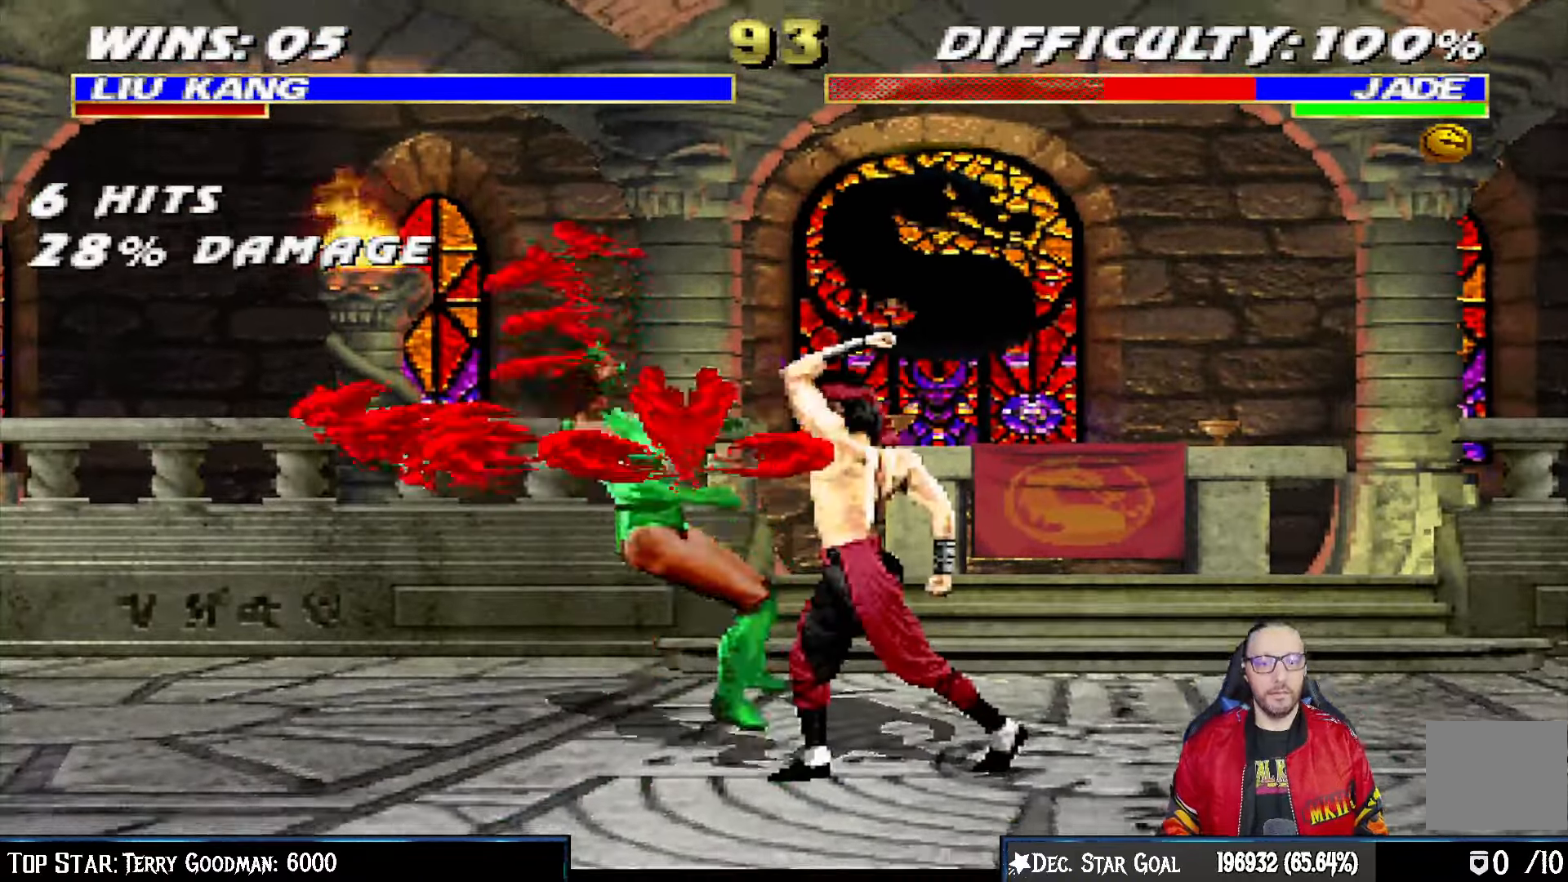
{"buttons": ["L1", "DPAD_UP", "DPAD_LEFT"], "left_stick": "center", "right_stick": "center", "events": [[150, "DPAD_RIGHT", "up"], [167, "L1", "up"], [250, "CROSS", "up"], [417, "DPAD_LEFT", "down"], [417, "DPAD_UP", "down"], [417, "L1", "down"]]}
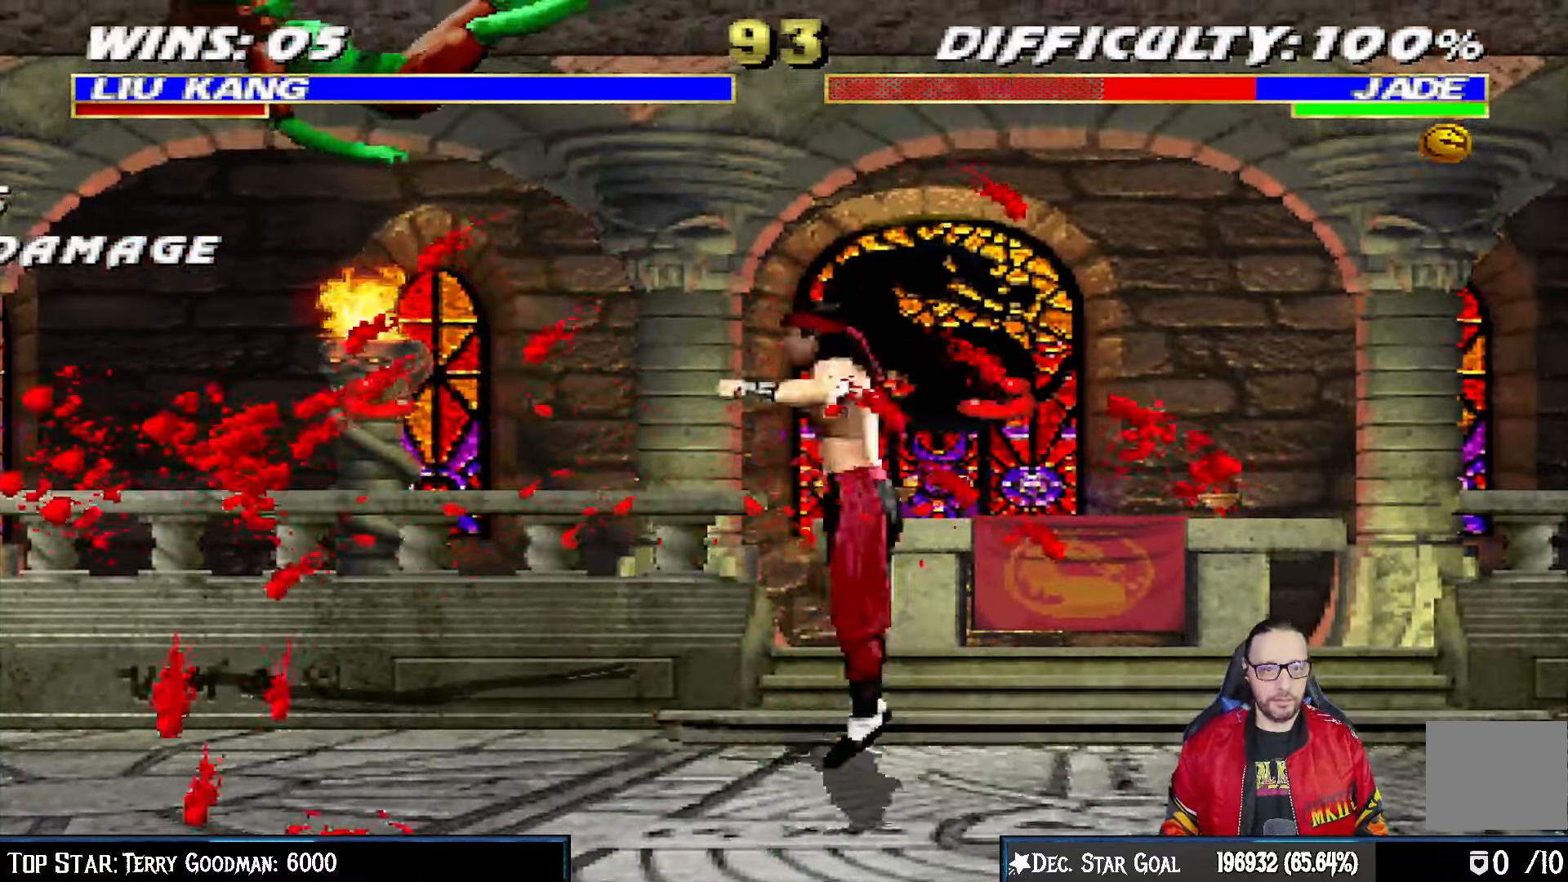
{"buttons": ["DPAD_LEFT"], "left_stick": "center", "right_stick": "center"}
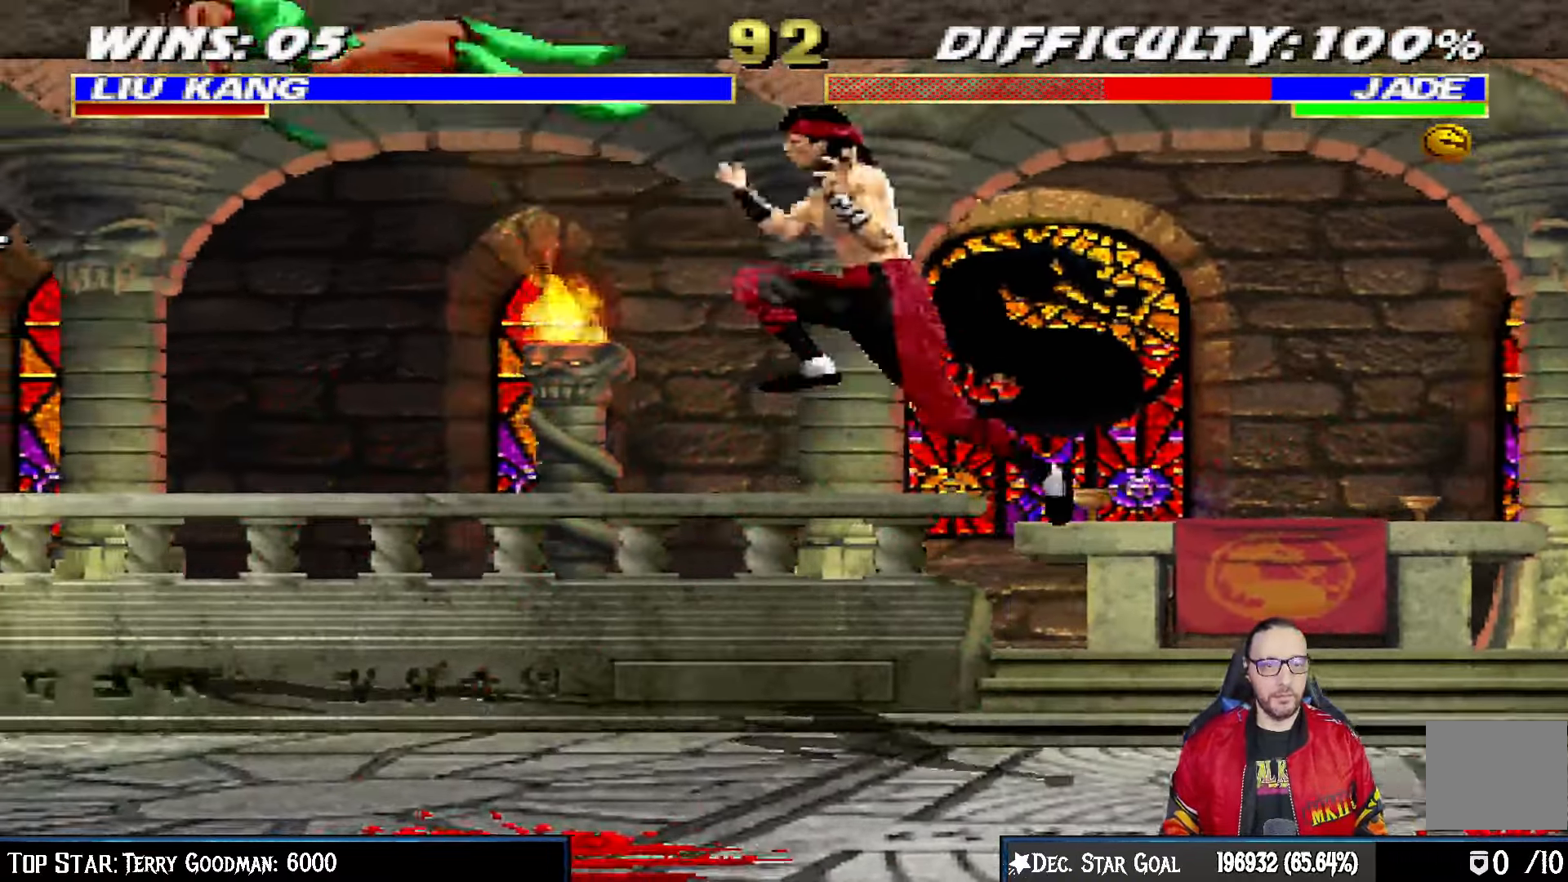
{"buttons": ["DPAD_LEFT"], "left_stick": "center", "right_stick": "center"}
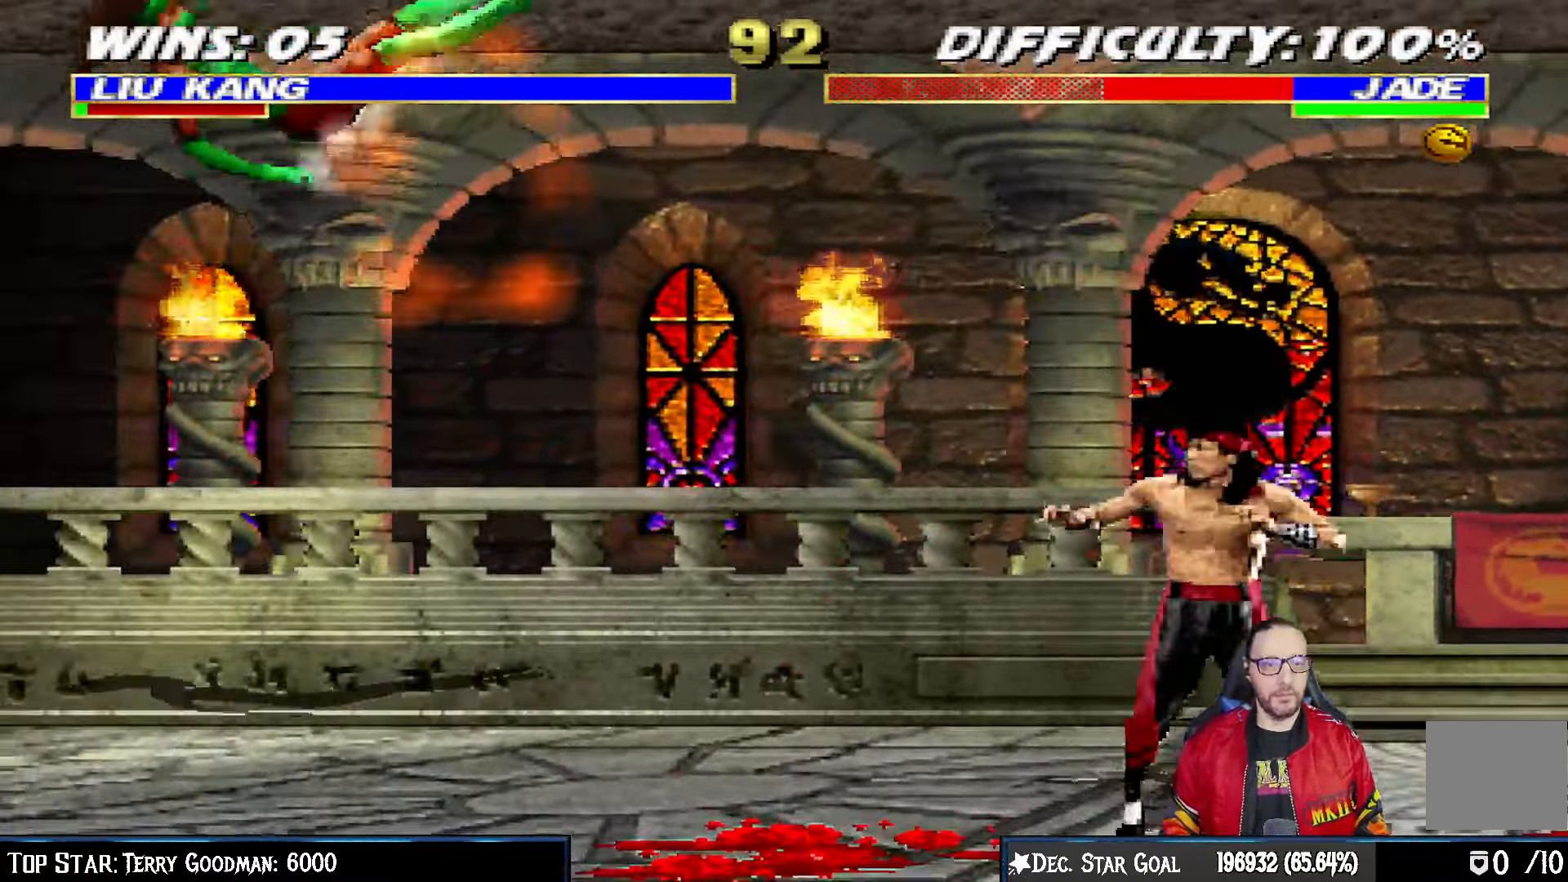
{"buttons": [], "left_stick": "center", "right_stick": "center", "events": [[33, "TRIANGLE", "down"], [117, "TRIANGLE", "up"], [167, "TRIANGLE", "down"], [383, "DPAD_LEFT", "up"], [383, "TRIANGLE", "up"]]}
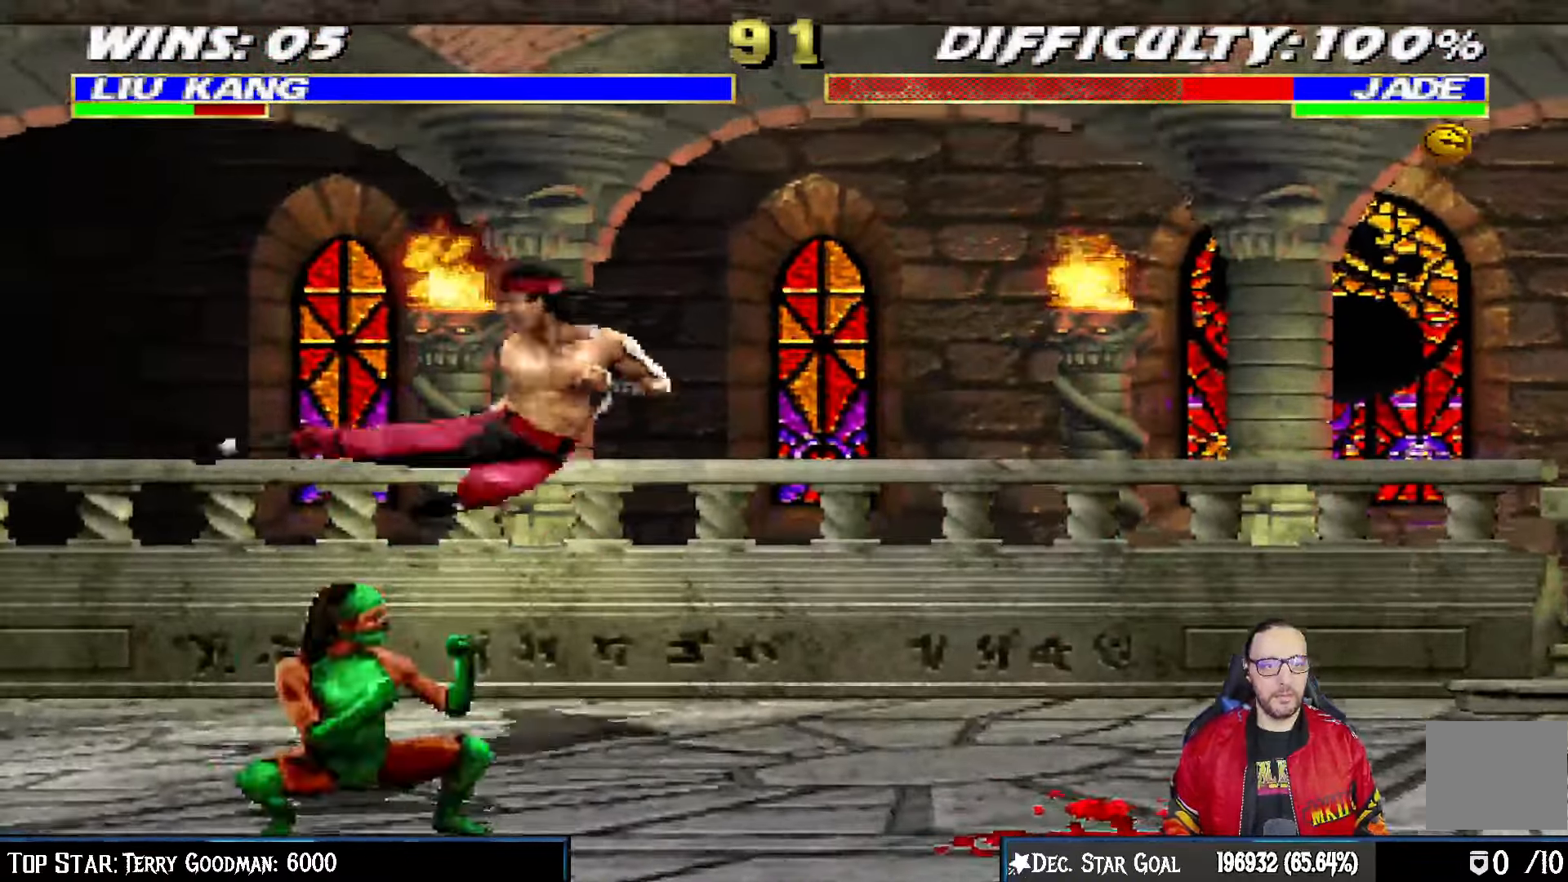
{"buttons": ["L1", "DPAD_RIGHT"], "left_stick": "center", "right_stick": "center"}
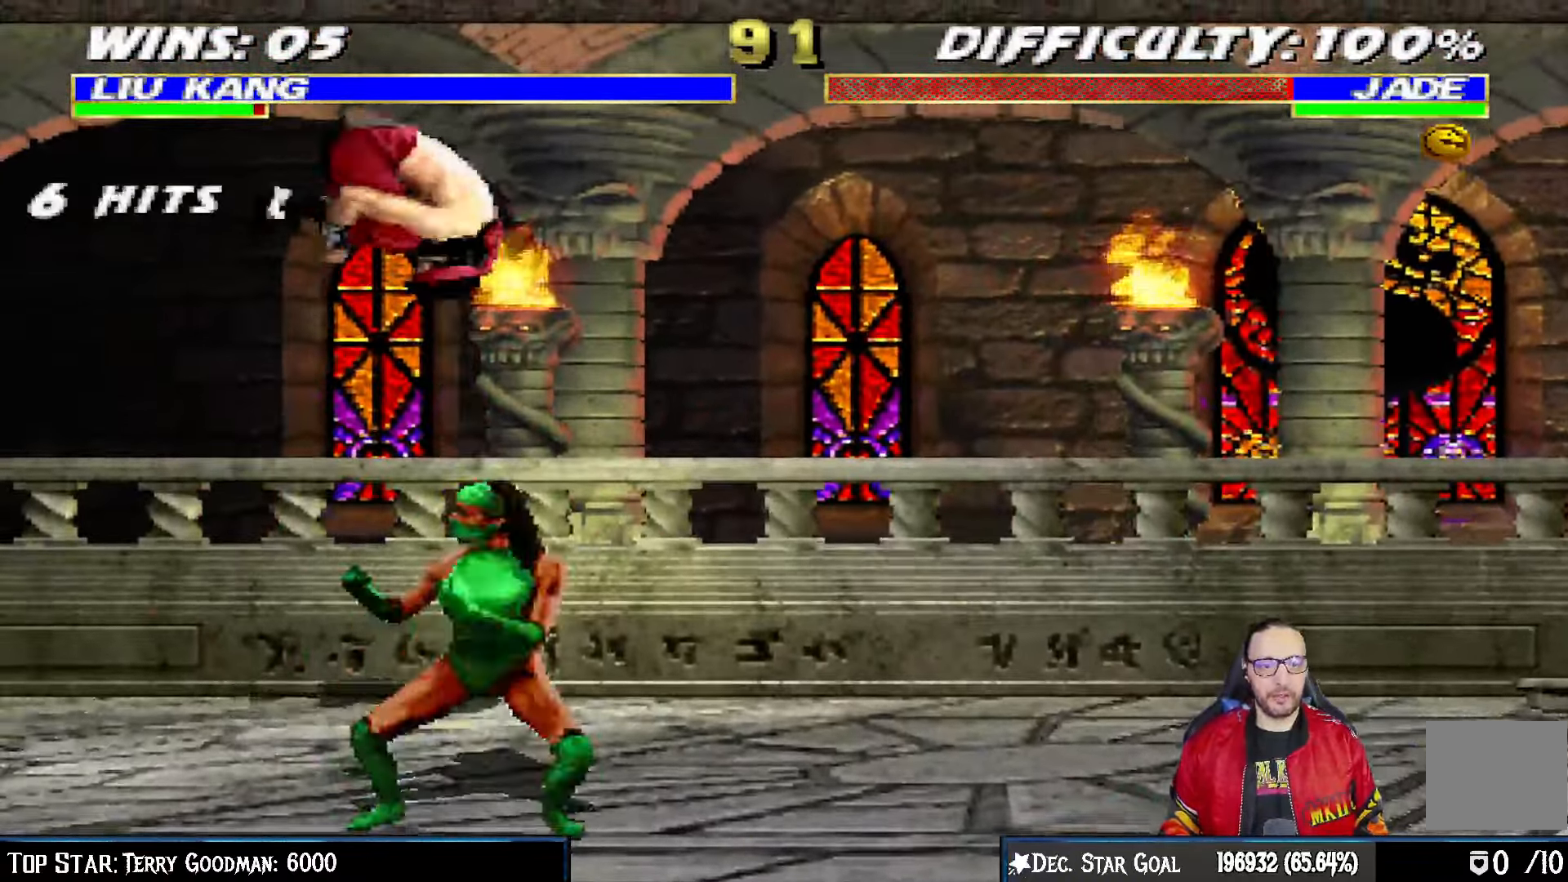
{"buttons": ["L1", "DPAD_RIGHT"], "left_stick": "center", "right_stick": "center"}
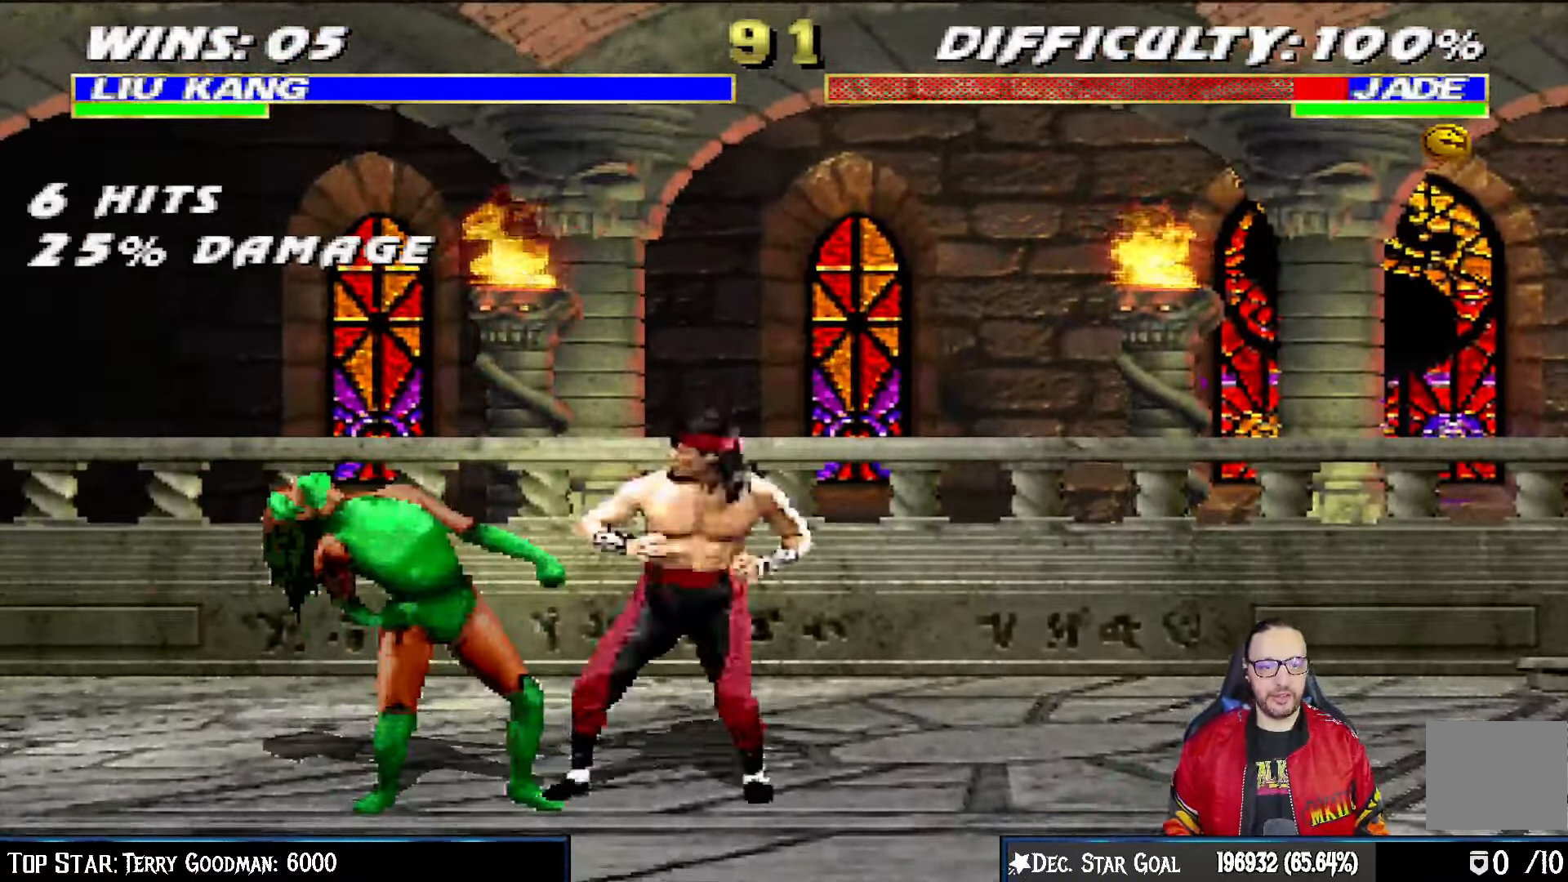
{"buttons": ["CROSS", "L1", "DPAD_RIGHT"], "left_stick": "center", "right_stick": "center", "events": [[17, "SQUARE", "down"], [83, "SQUARE", "up"], [133, "SQUARE", "down"], [150, "CROSS", "down"], [167, "SQUARE", "up"], [267, "CROSS", "up"], [300, "right_stick", "down"], [333, "CROSS", "down"], [350, "right_stick", "center"], [417, "right_stick", "down"], [500, "right_stick", "center"]]}
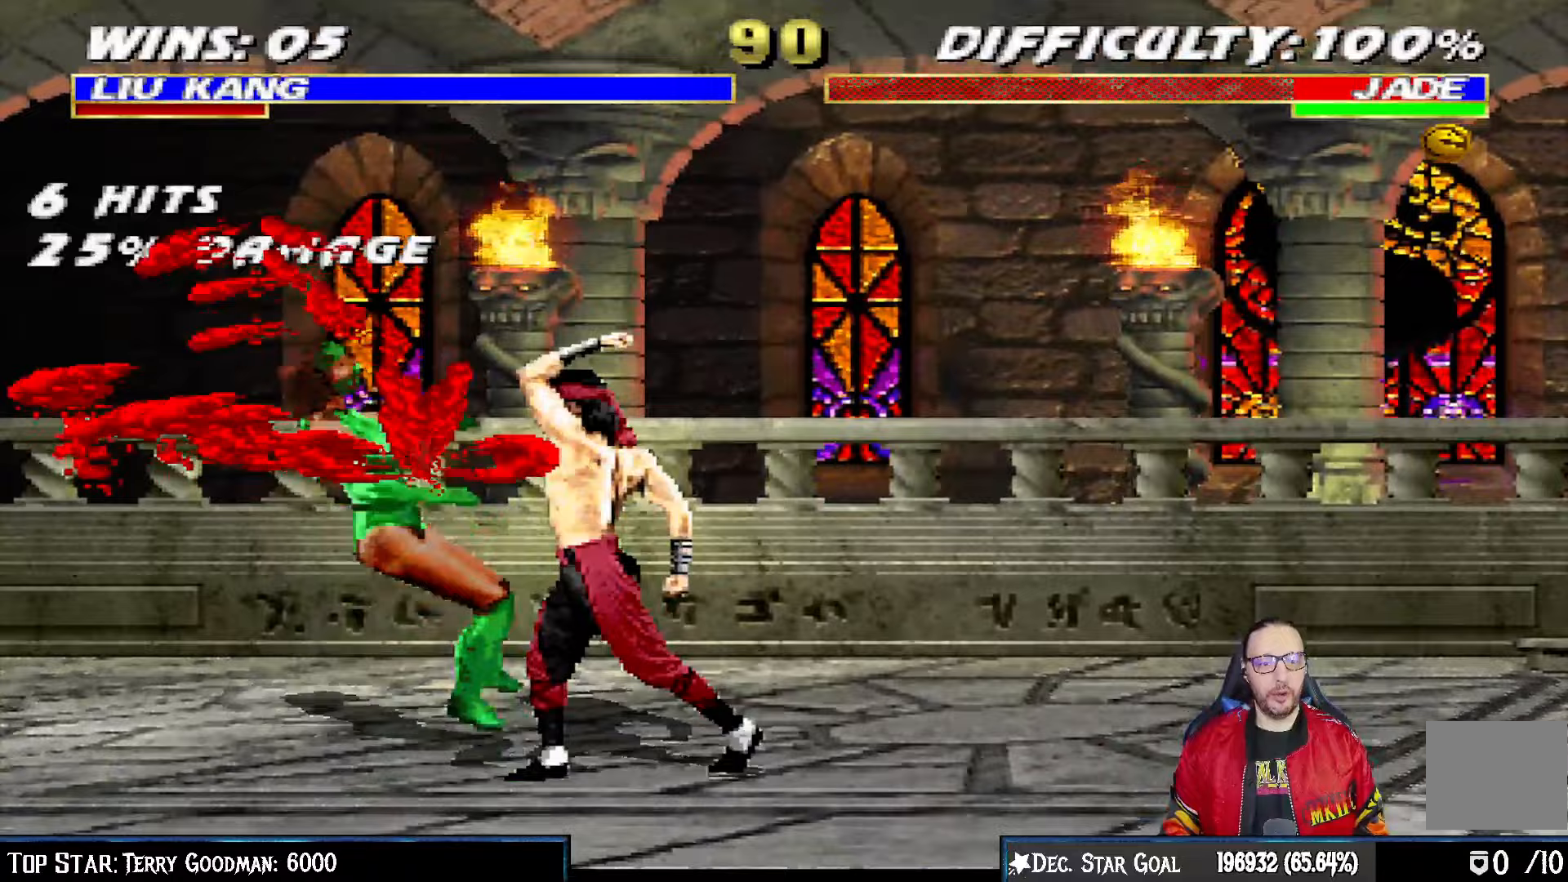
{"buttons": [], "left_stick": "center", "right_stick": "down-right", "events": [[133, "DPAD_RIGHT", "up"], [167, "L1", "up"], [233, "CROSS", "up"], [283, "CROSS", "down"], [367, "CROSS", "up"], [500, "right_stick", "down-right"]]}
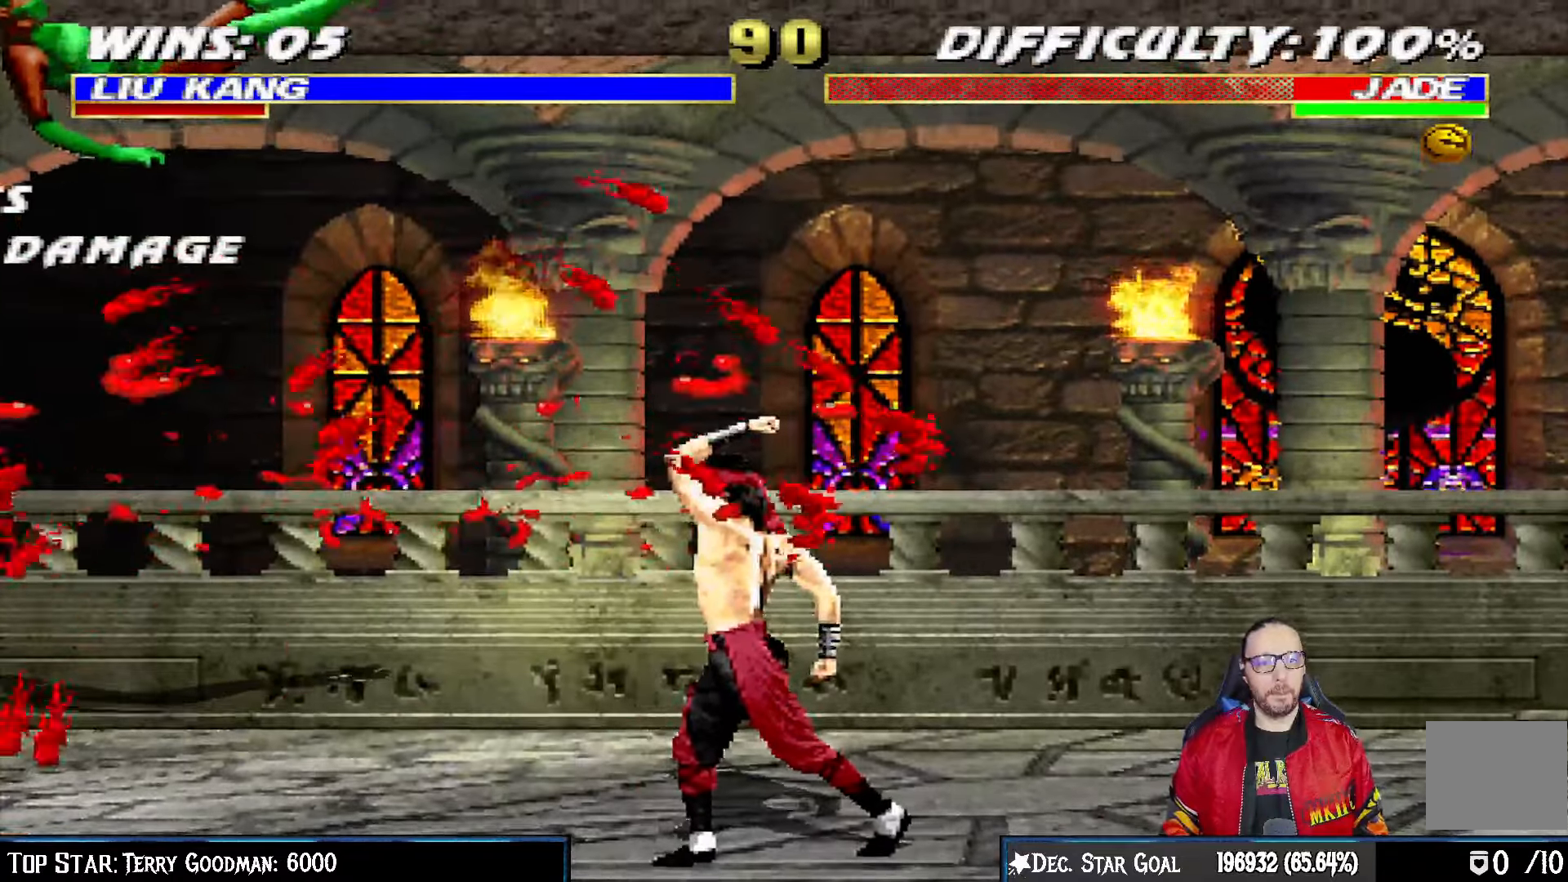
{"buttons": ["CIRCLE", "L1", "DPAD_RIGHT"], "left_stick": "center", "right_stick": "center", "events": [[33, "right_stick", "center"], [233, "CROSS", "down"], [317, "CROSS", "up"], [367, "DPAD_RIGHT", "down"], [367, "L1", "down"], [500, "CIRCLE", "down"]]}
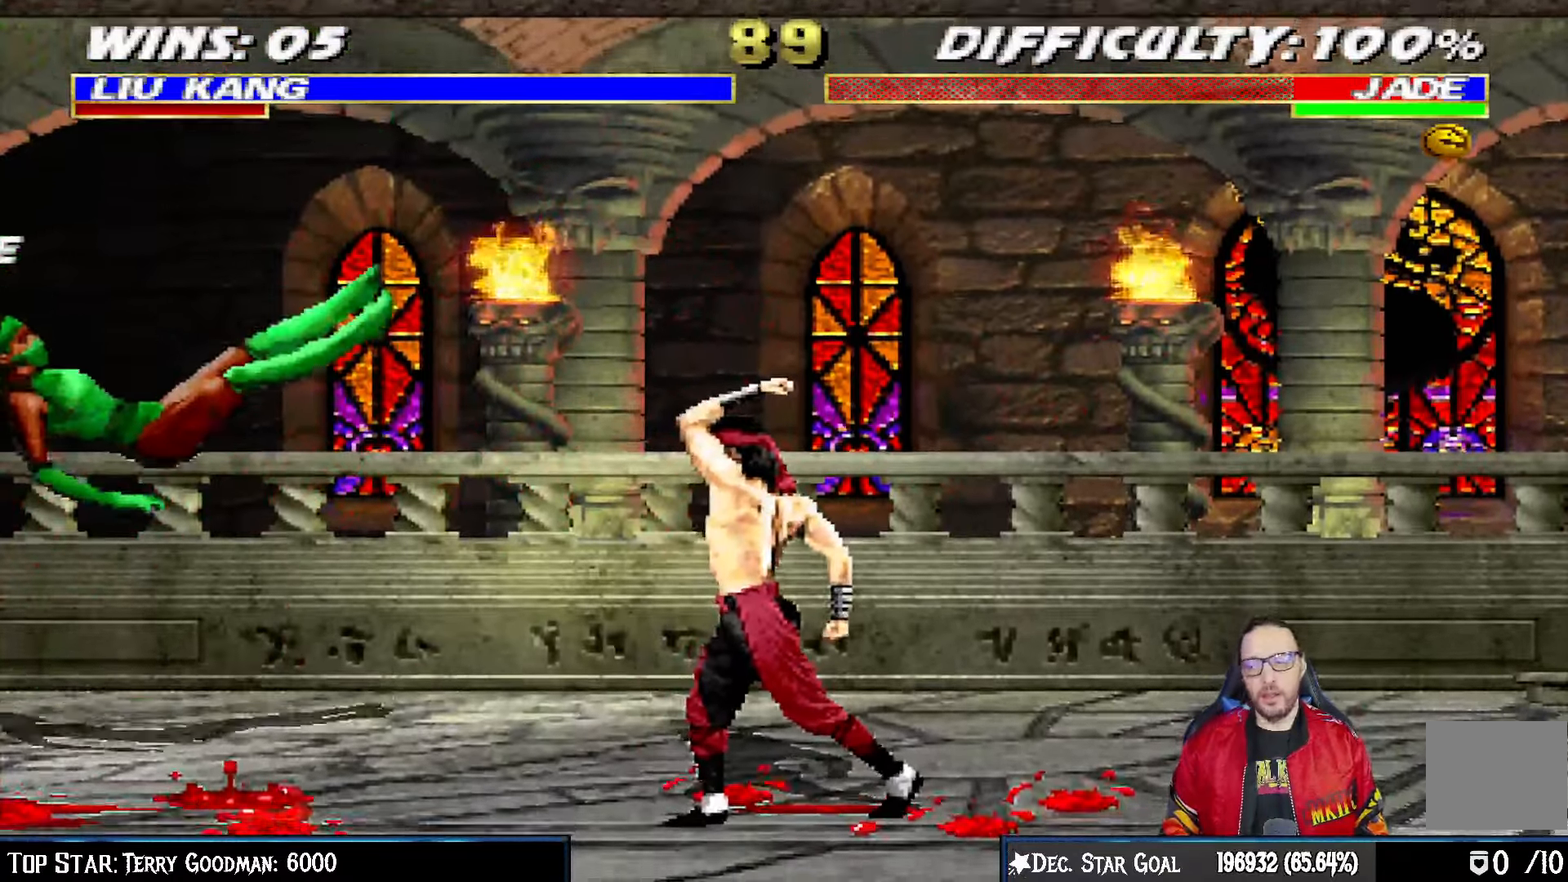
{"buttons": ["CIRCLE", "L1", "DPAD_RIGHT"], "left_stick": "center", "right_stick": "center", "events": [[100, "CIRCLE", "up"], [183, "CIRCLE", "down"], [283, "CIRCLE", "up"], [367, "CIRCLE", "down"]]}
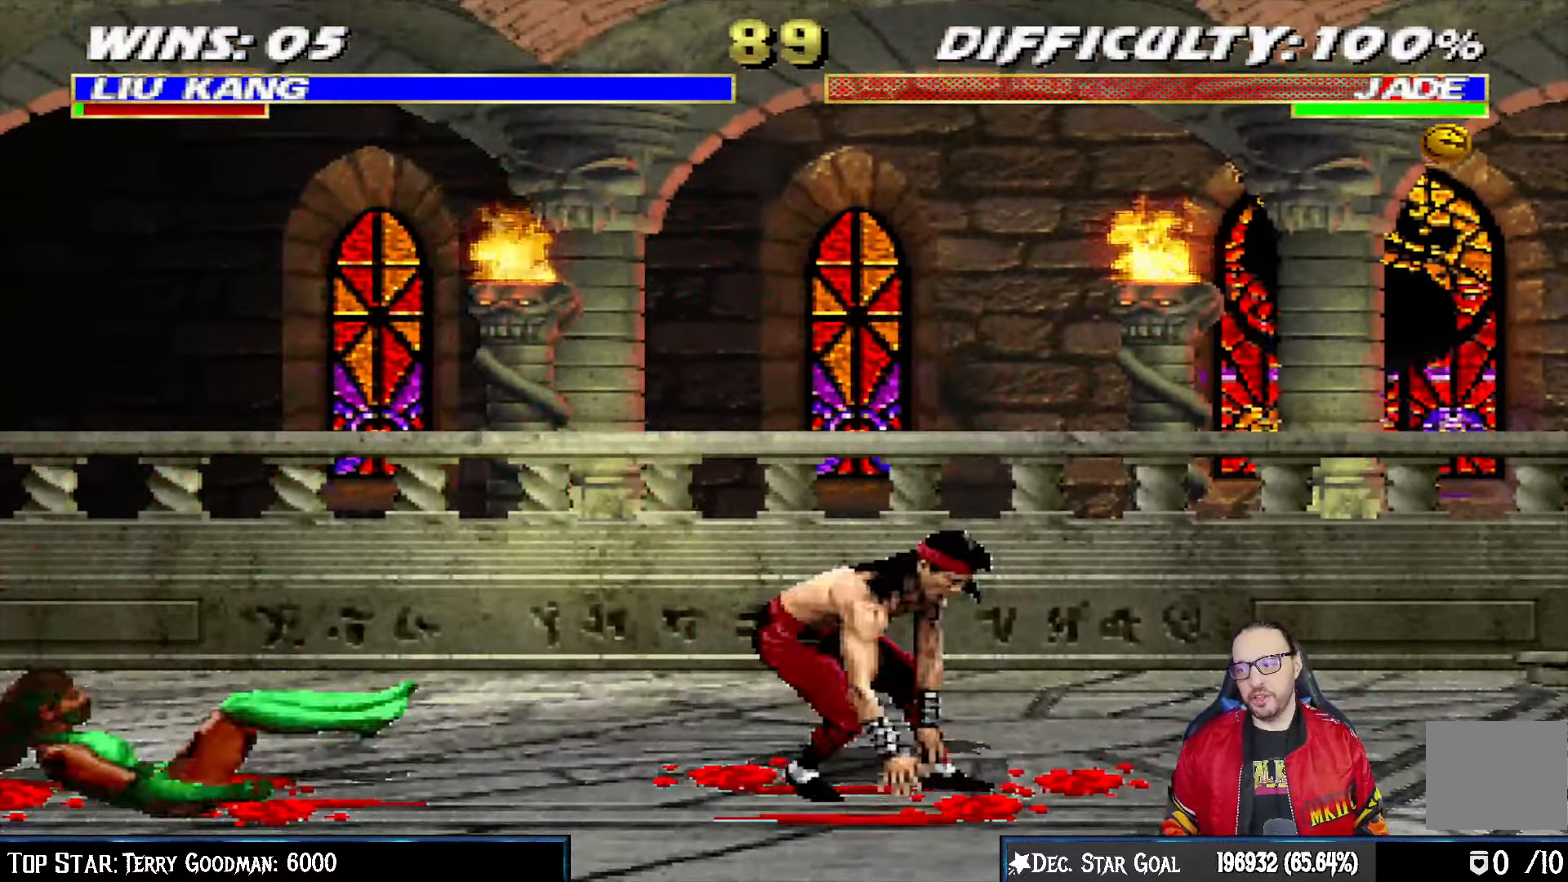
{"buttons": ["L1", "DPAD_UP", "DPAD_RIGHT"], "left_stick": "center", "right_stick": "center", "events": [[17, "CIRCLE", "up"], [33, "DPAD_RIGHT", "up"], [33, "L1", "up"], [283, "DPAD_RIGHT", "down"], [283, "DPAD_UP", "down"], [283, "L1", "down"]]}
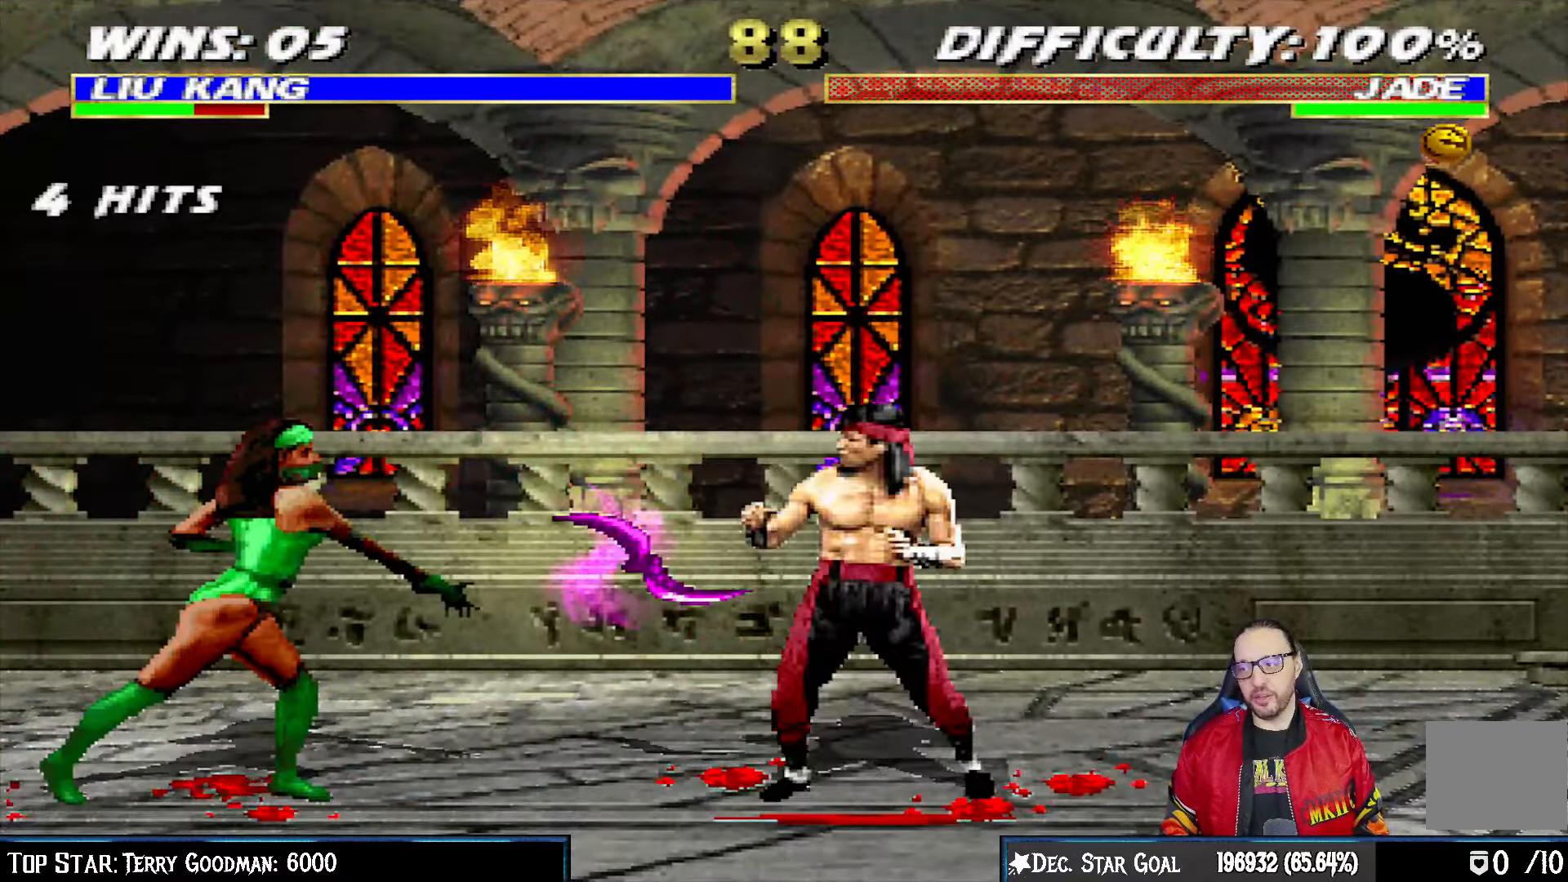
{"buttons": [], "left_stick": "center", "right_stick": "center", "events": [[50, "TRIANGLE", "down"], [83, "DPAD_UP", "up"], [100, "DPAD_RIGHT", "up"], [100, "L1", "up"], [217, "TRIANGLE", "up"], [367, "DPAD_LEFT", "down"], [467, "DPAD_LEFT", "up"]]}
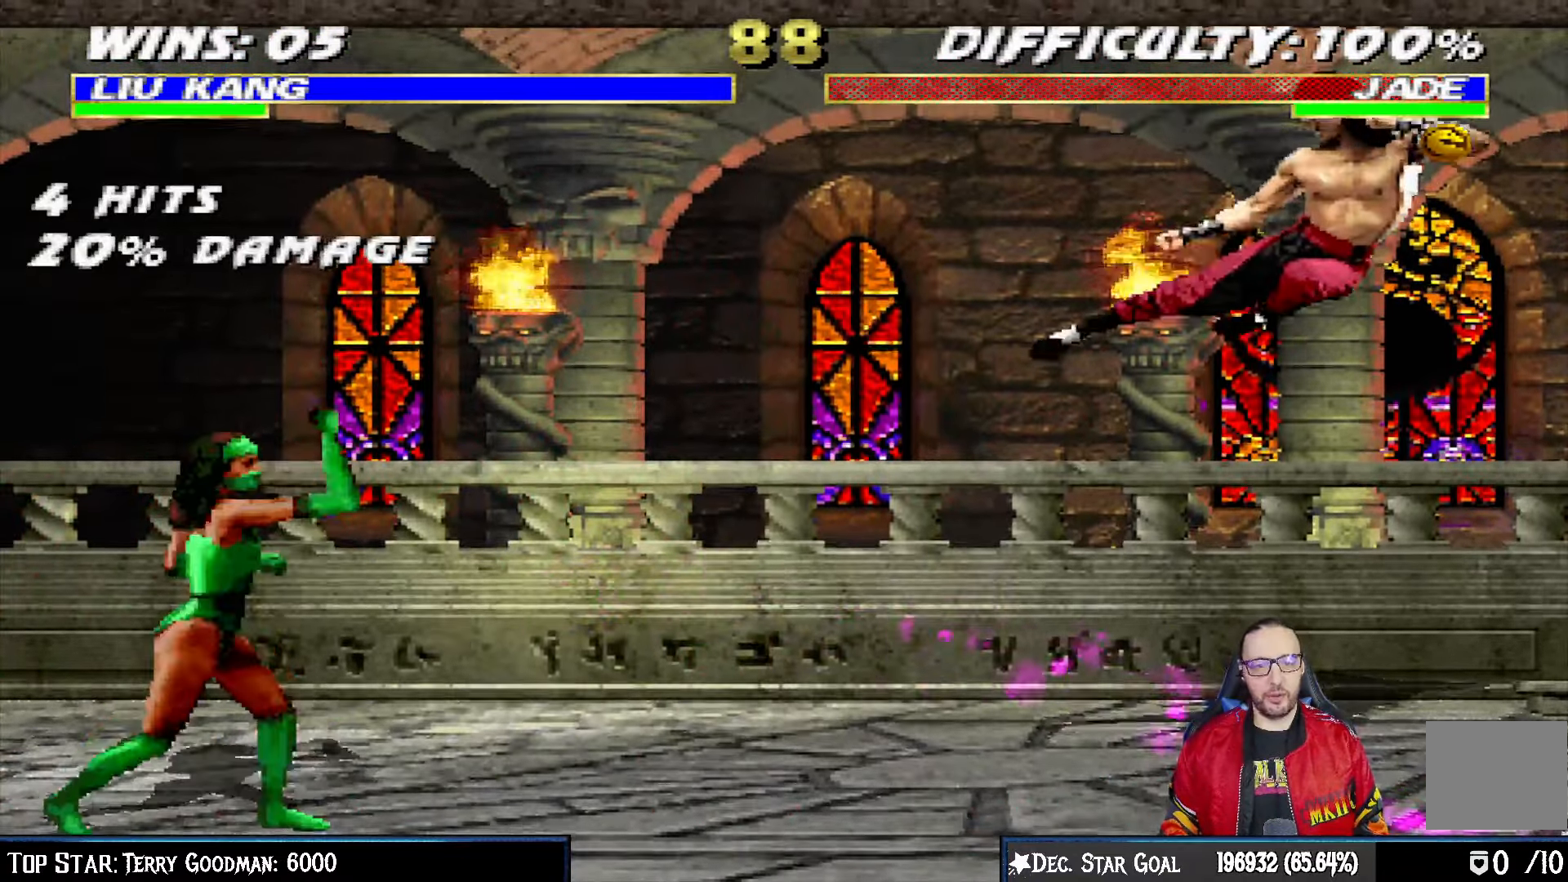
{"buttons": ["R1"], "left_stick": "center", "right_stick": "center", "events": [[50, "DPAD_LEFT", "down"], [117, "DPAD_LEFT", "up"], [183, "DPAD_LEFT", "down"], [200, "CROSS", "down"], [333, "CROSS", "up"], [383, "DPAD_LEFT", "up"], [433, "R1", "down"]]}
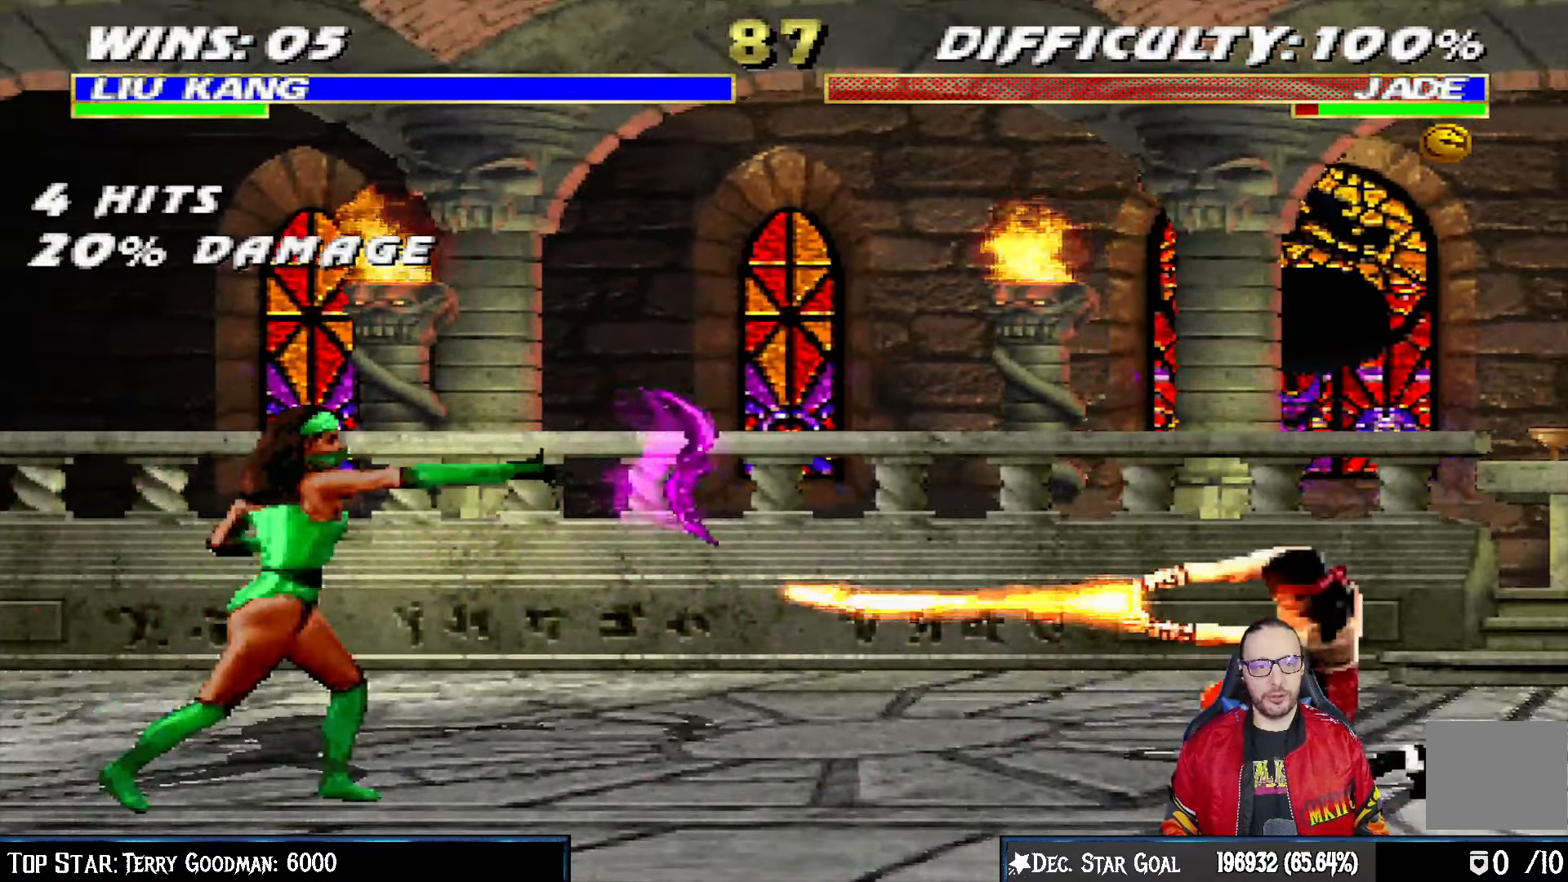
{"buttons": [], "left_stick": "center", "right_stick": "center", "events": [[117, "R1", "up"]]}
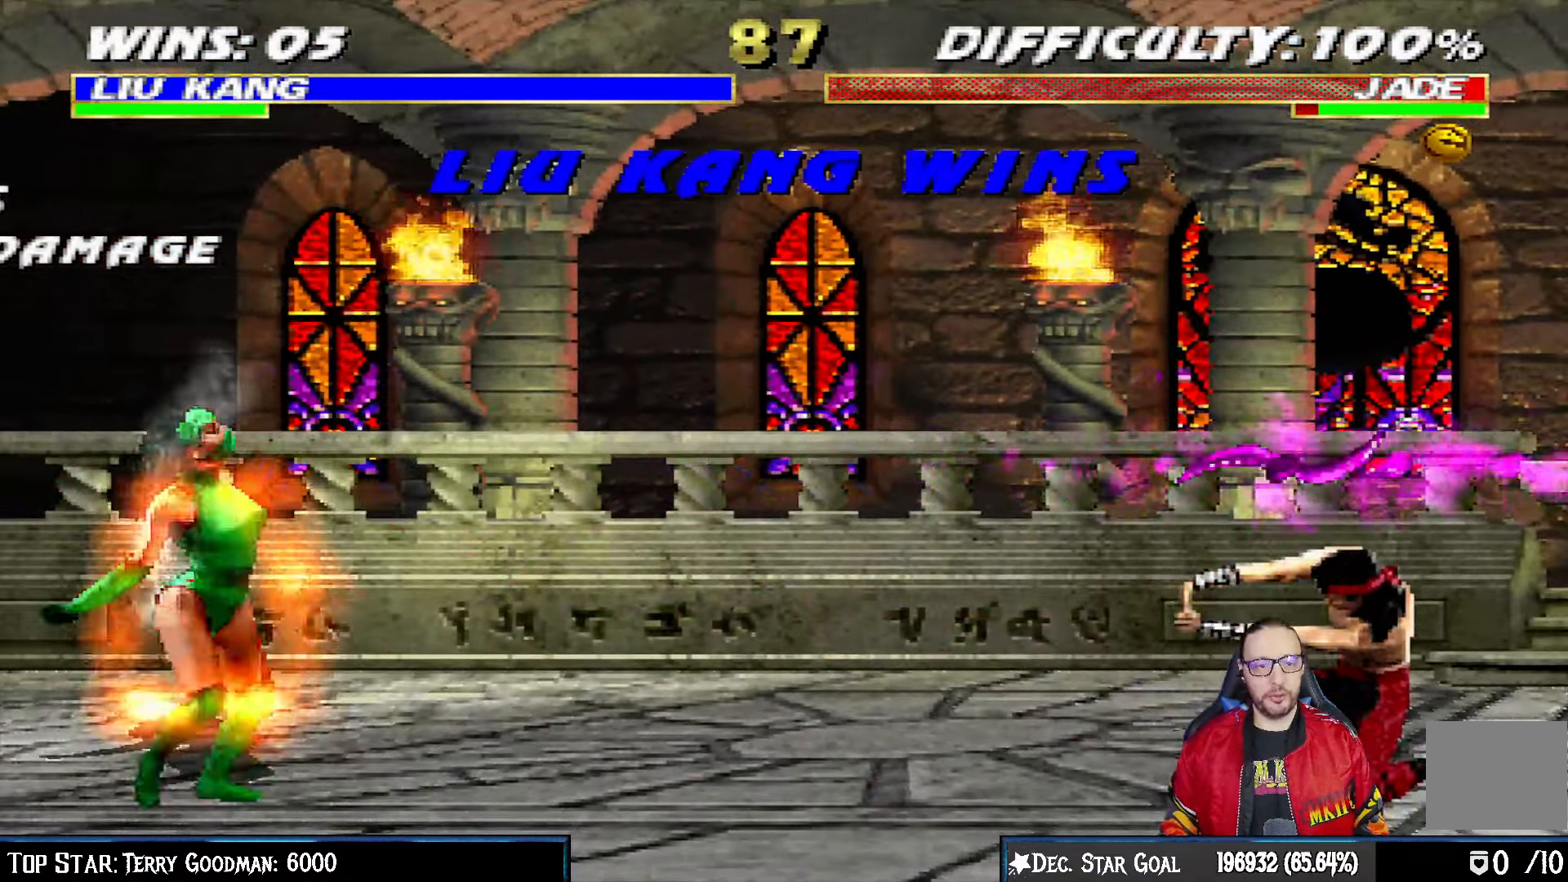
{"buttons": ["CROSS"], "left_stick": "center", "right_stick": "center", "events": [[233, "DPAD_LEFT", "down"], [250, "DPAD_DOWN", "down"], [250, "L1", "down"], [267, "DPAD_DOWN", "up"], [283, "DPAD_DOWN", "down"], [350, "DPAD_DOWN", "up"], [383, "DPAD_LEFT", "up"], [400, "L1", "up"], [417, "CROSS", "down"]]}
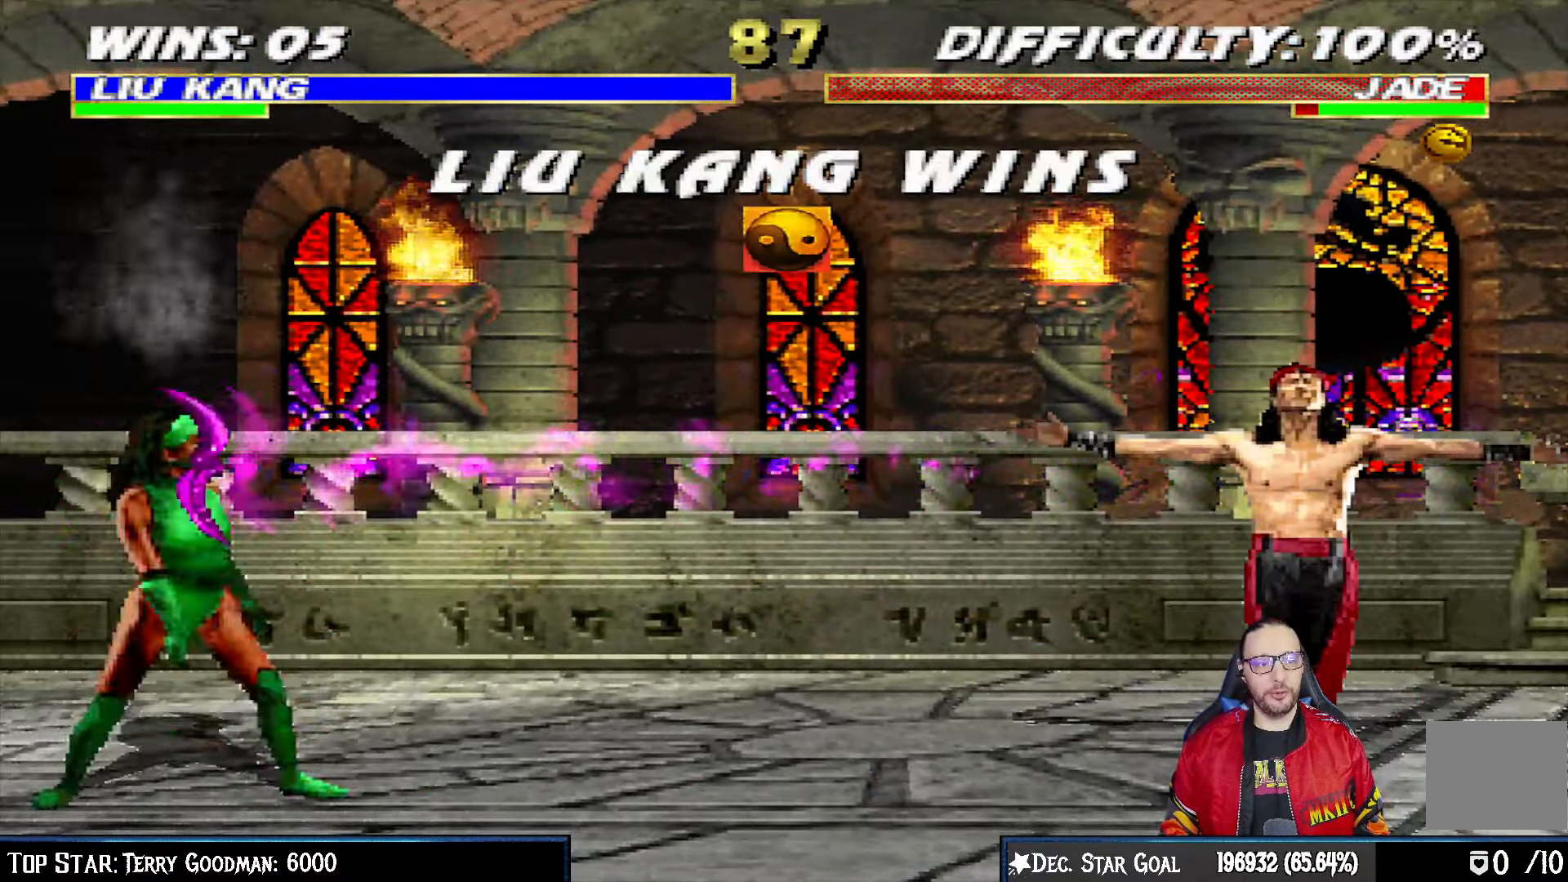
{"buttons": ["L1"], "left_stick": "center", "right_stick": "center", "events": [[50, "CROSS", "up"], [183, "L1", "down"], [300, "CROSS", "down"], [300, "L1", "up"], [333, "CROSS", "up"], [450, "L1", "down"]]}
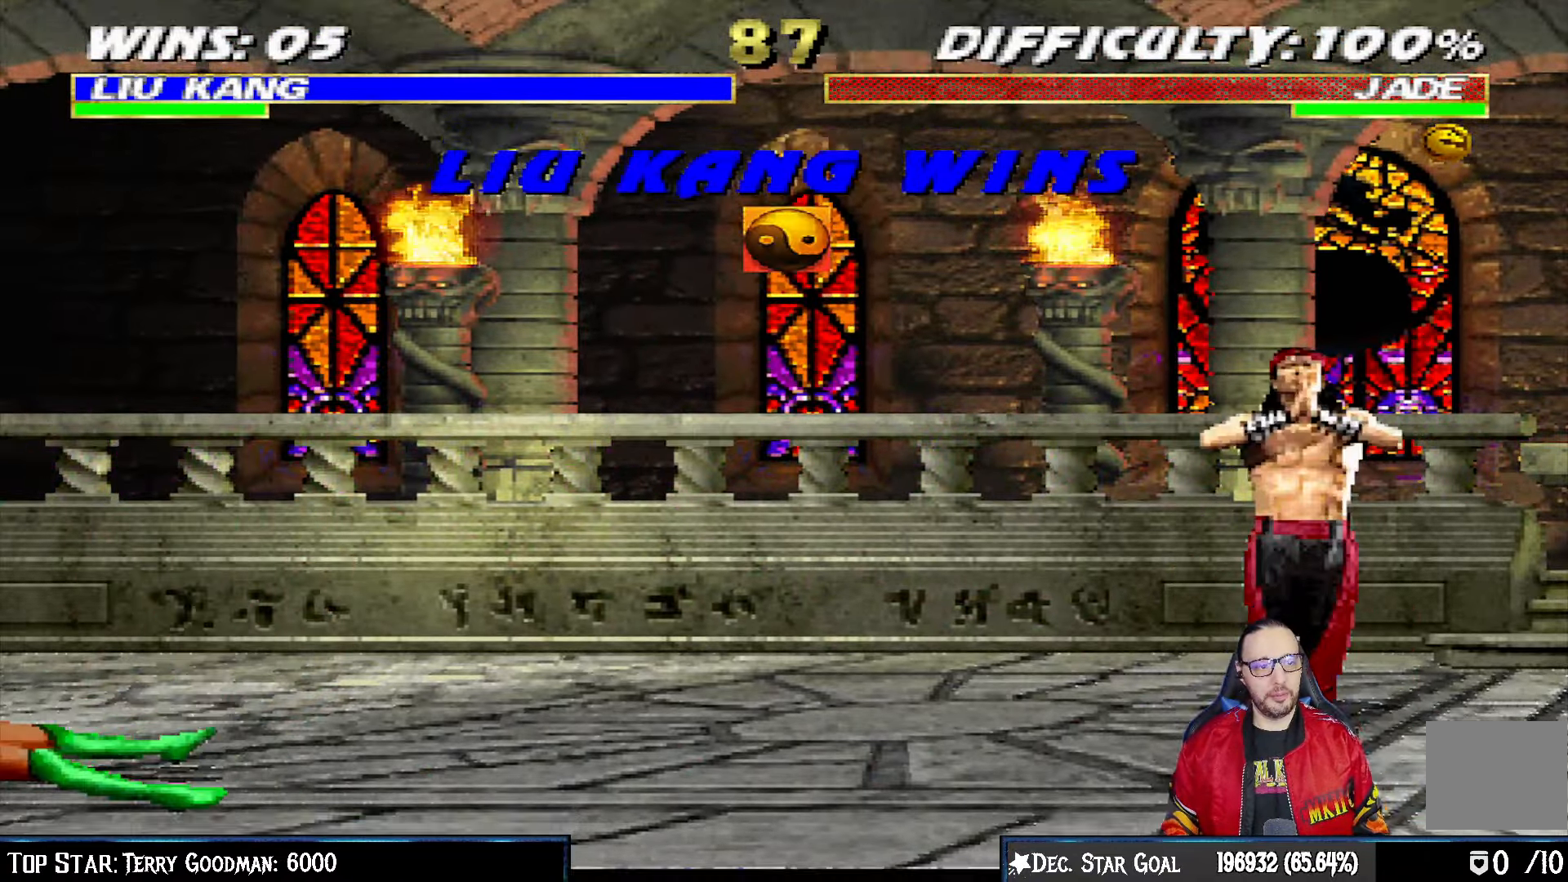
{"buttons": ["CROSS"], "left_stick": "center", "right_stick": "center", "events": [[33, "CROSS", "down"], [50, "L1", "up"], [83, "CROSS", "up"], [150, "L1", "down"], [217, "CROSS", "down"], [233, "L1", "up"], [283, "CROSS", "up"], [350, "L1", "down"], [433, "L1", "up"], [483, "CROSS", "down"]]}
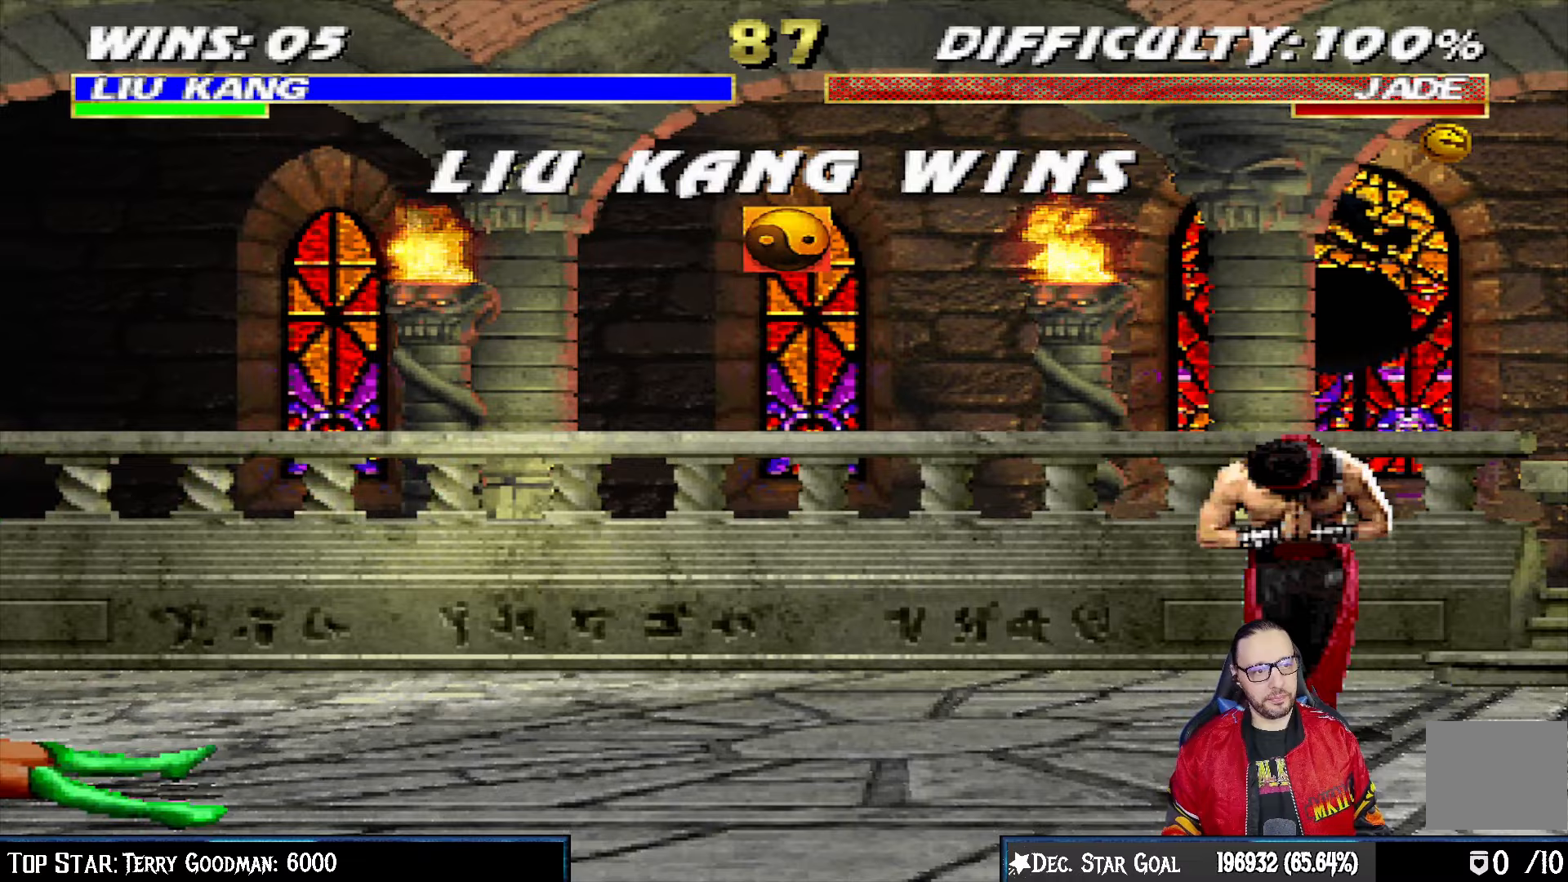
{"buttons": [], "left_stick": "center", "right_stick": "center", "events": [[67, "CROSS", "up"], [183, "L1", "down"], [300, "L1", "up"], [317, "CROSS", "down"], [383, "CROSS", "up"]]}
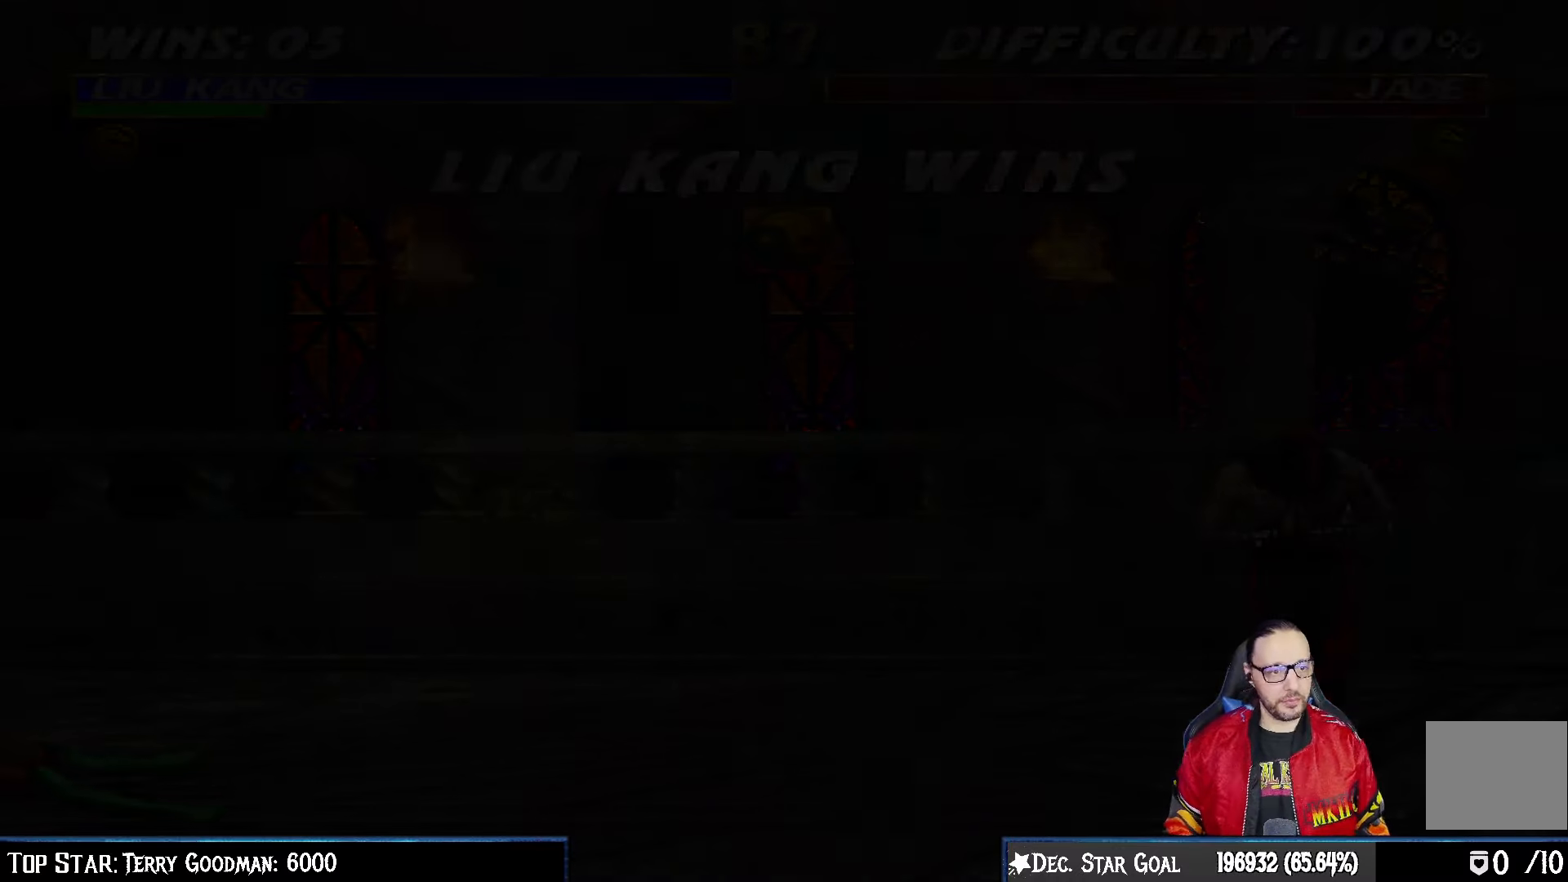
{"buttons": [], "left_stick": "center", "right_stick": "center", "events": [[217, "CROSS", "down"], [283, "CROSS", "up"]]}
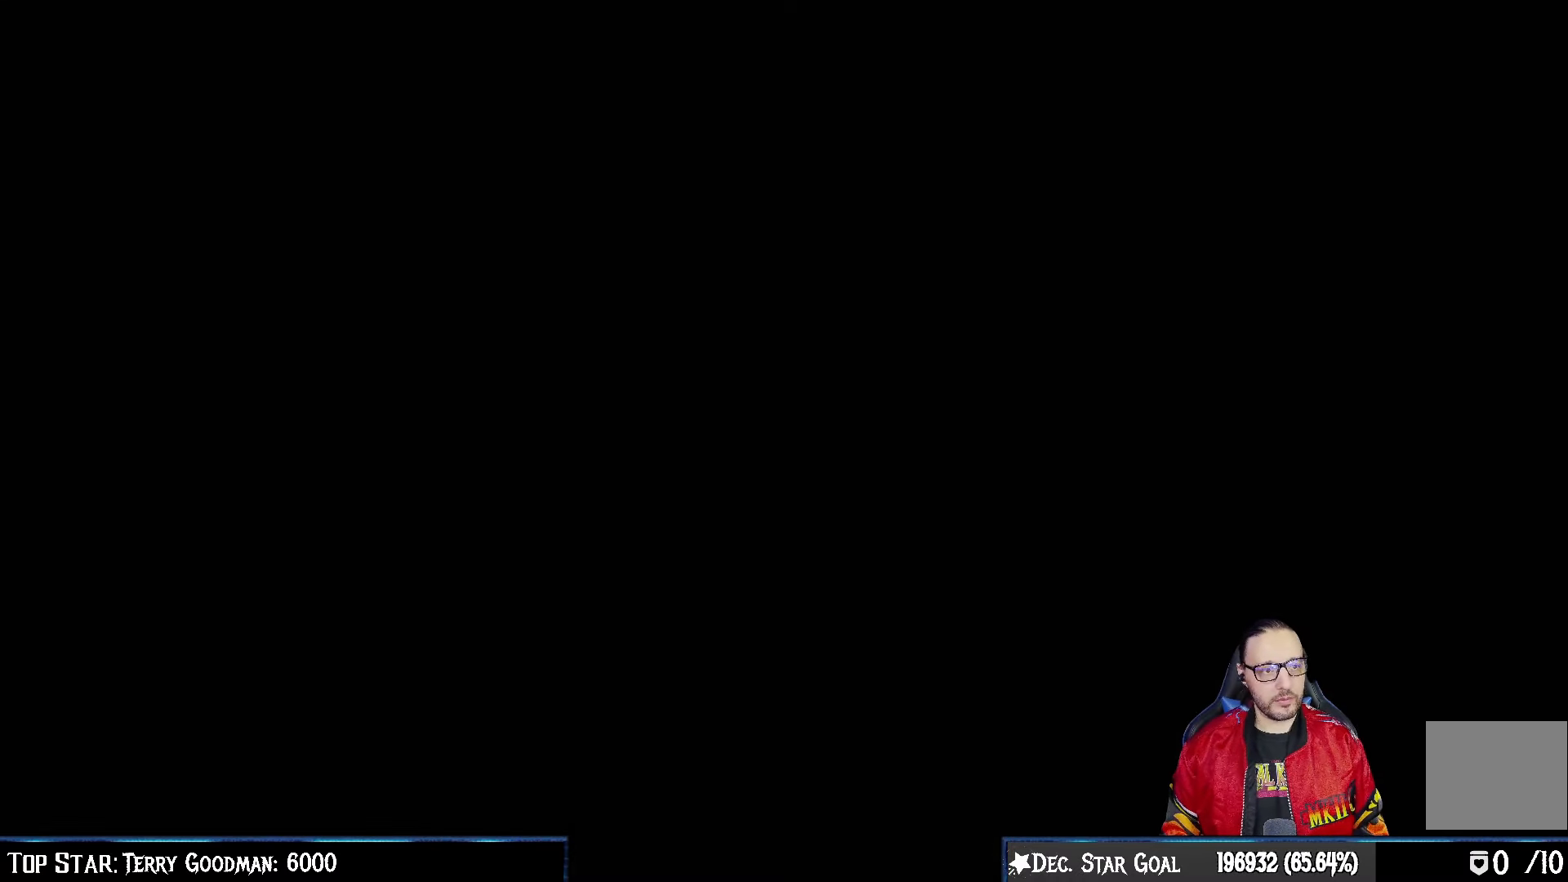
{"buttons": [], "left_stick": "center", "right_stick": "center", "events": []}
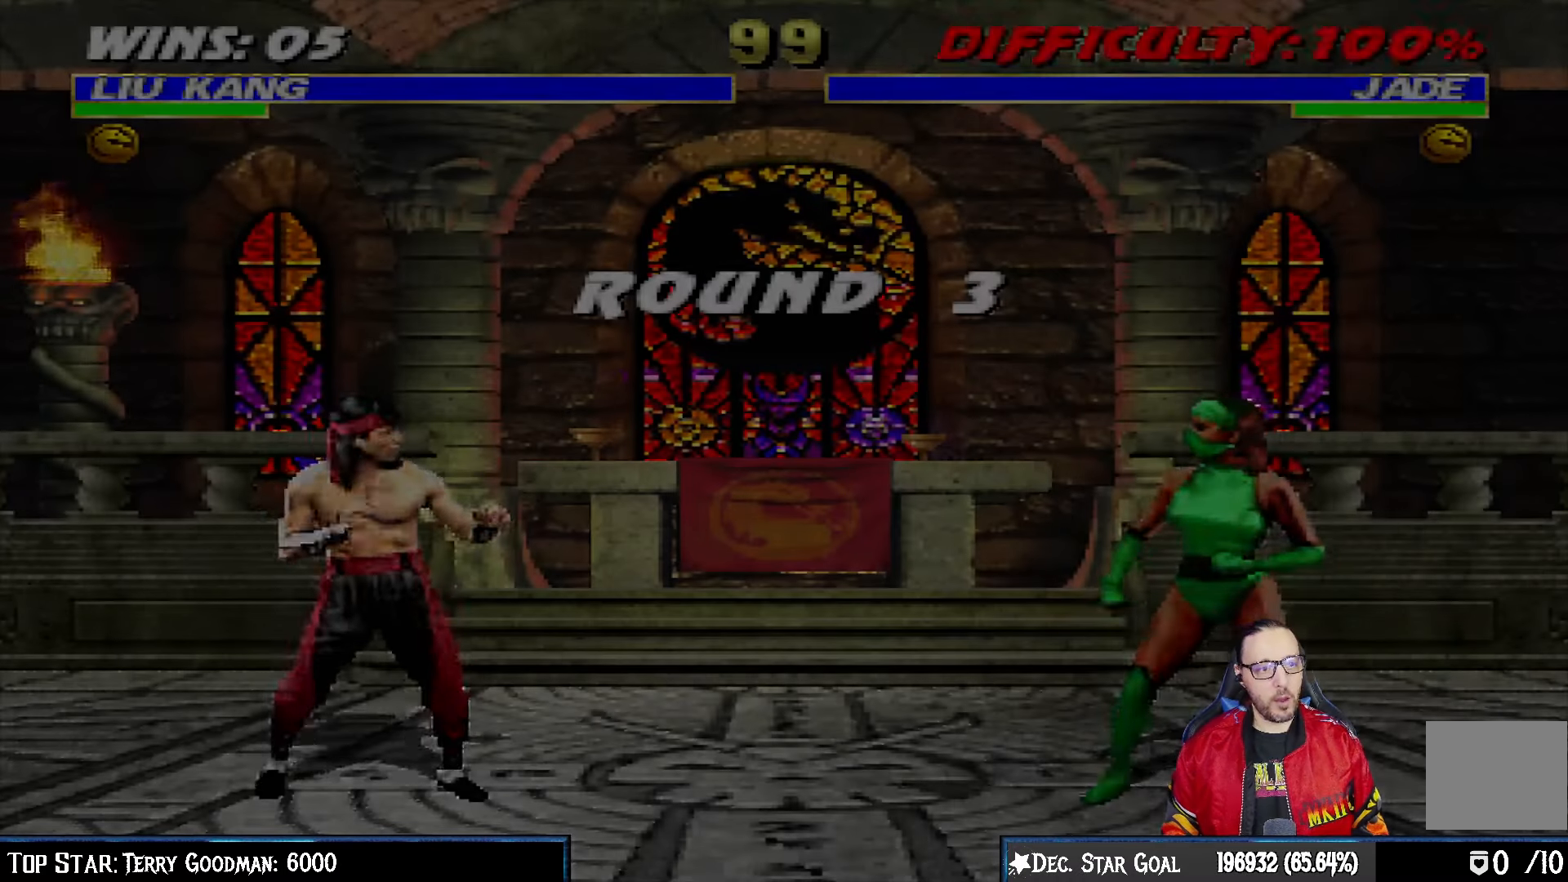
{"buttons": [], "left_stick": "center", "right_stick": "center", "events": []}
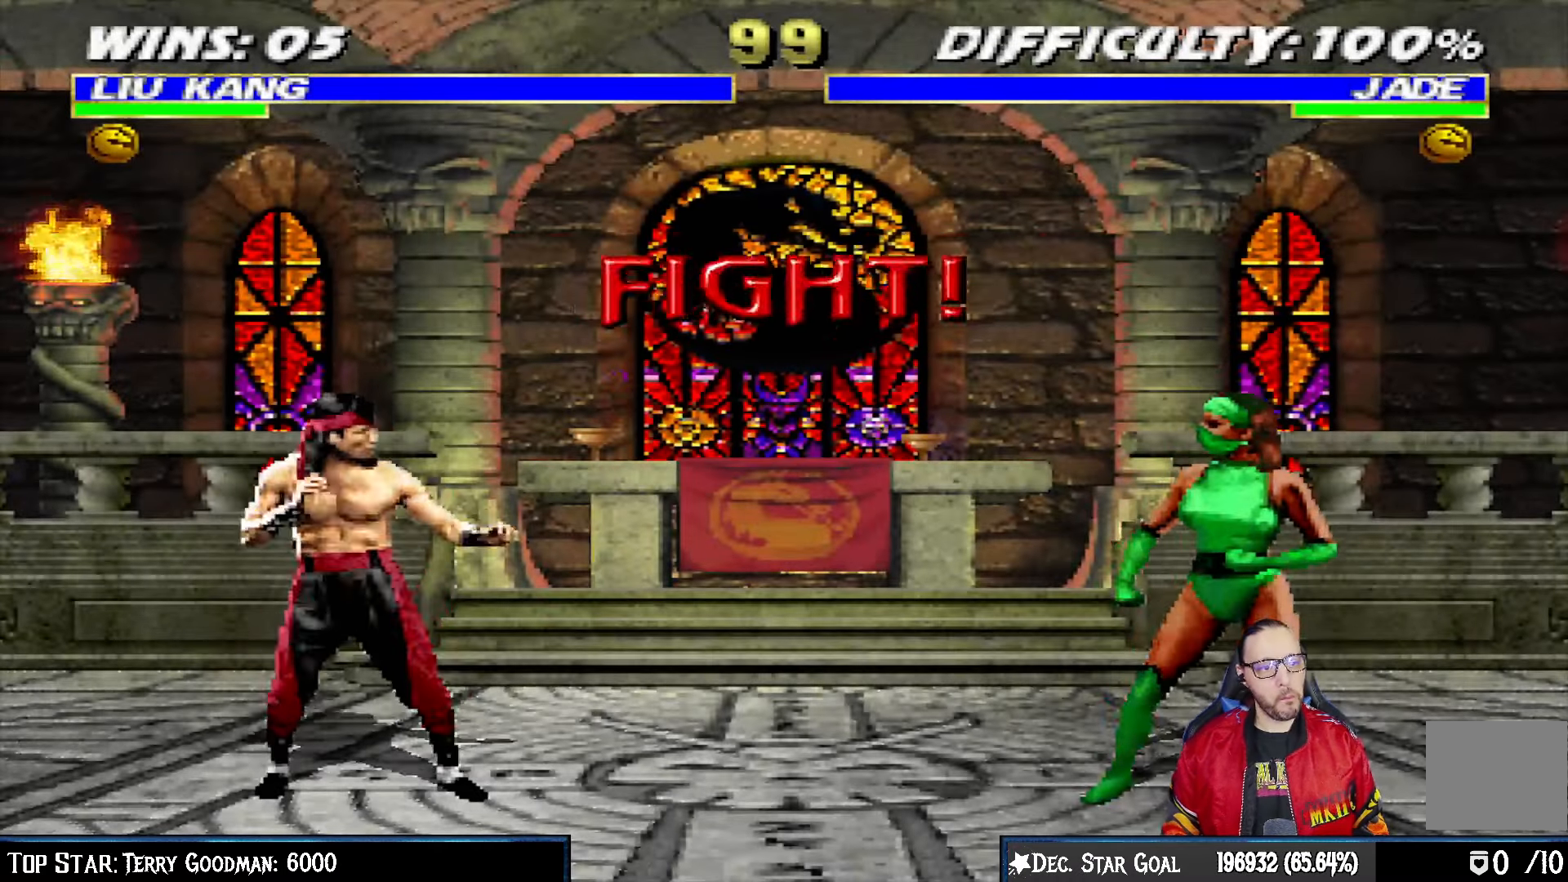
{"buttons": [], "left_stick": "center", "right_stick": "center", "events": []}
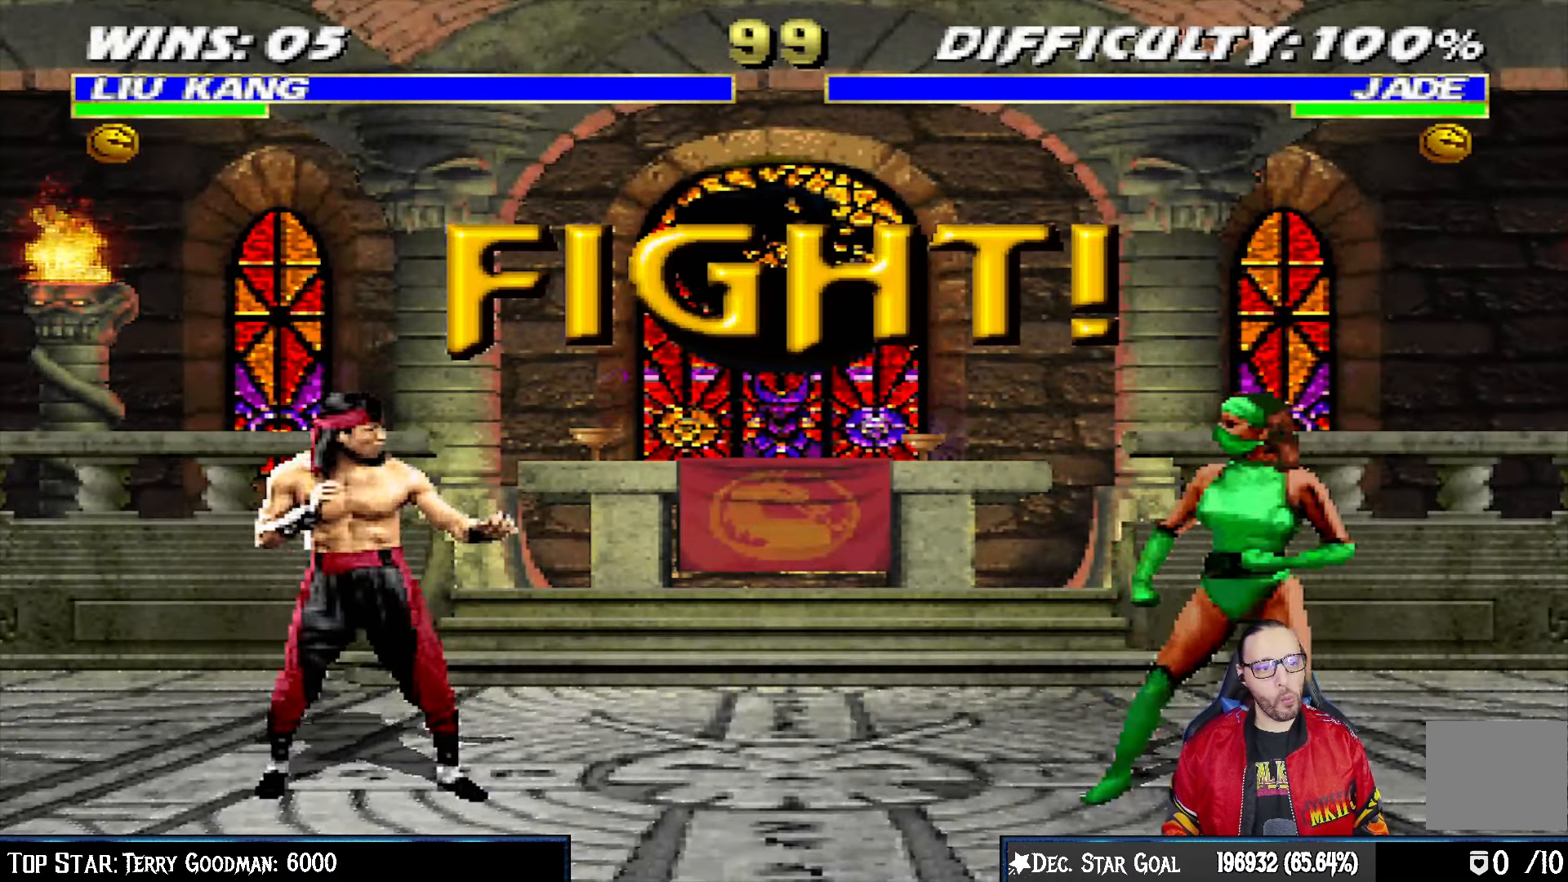
{"buttons": [], "left_stick": "center", "right_stick": "center", "events": []}
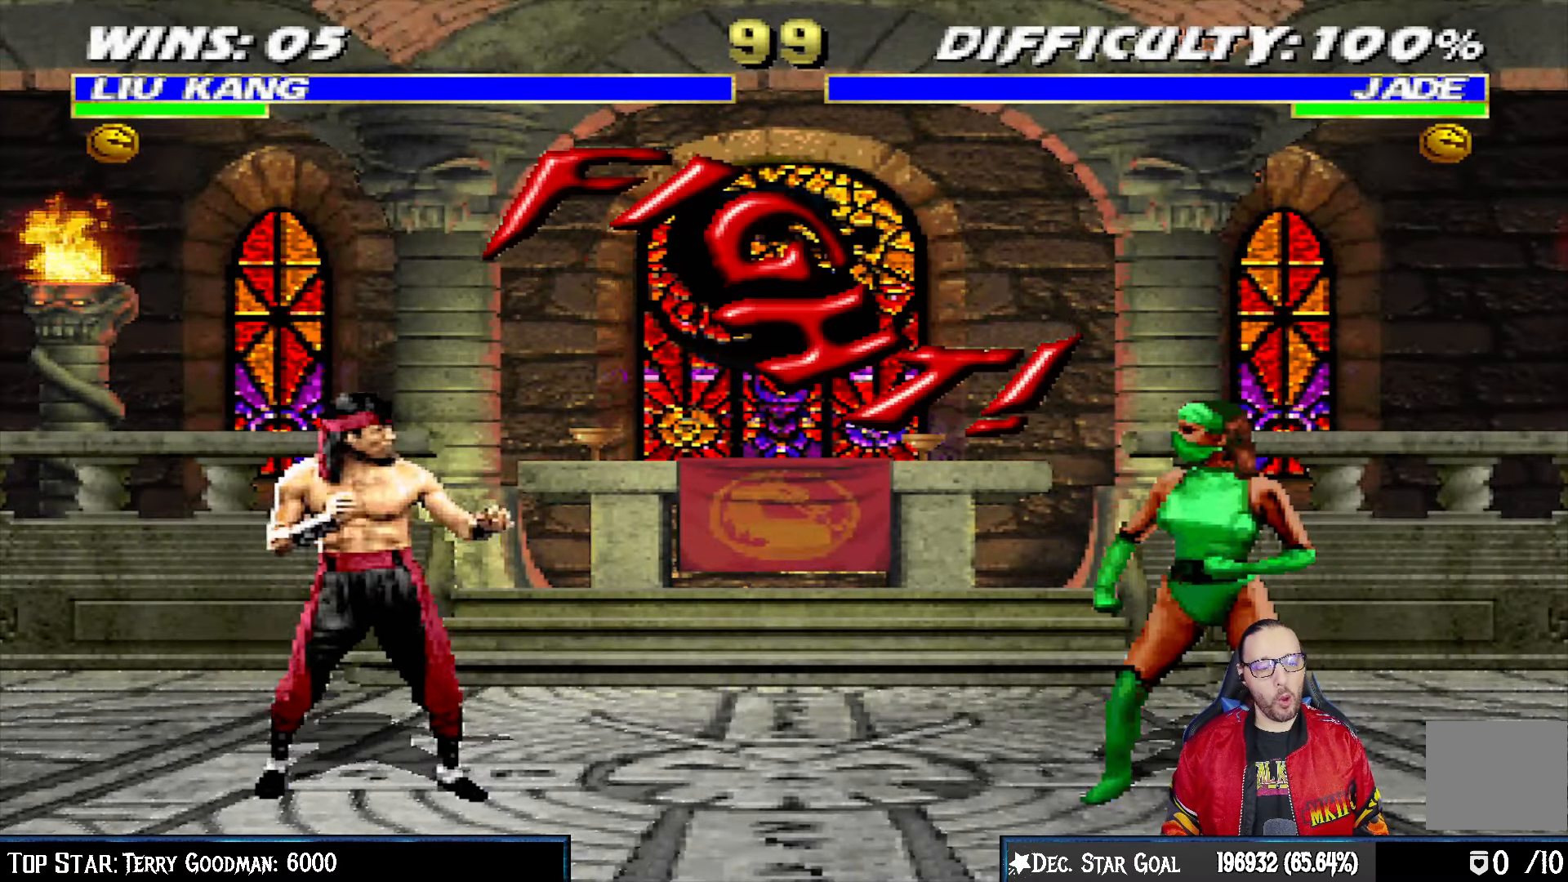
{"buttons": ["L1", "DPAD_UP", "DPAD_RIGHT"], "left_stick": "center", "right_stick": "center", "events": [[217, "L1", "down"], [233, "DPAD_RIGHT", "down"], [250, "DPAD_UP", "down"]]}